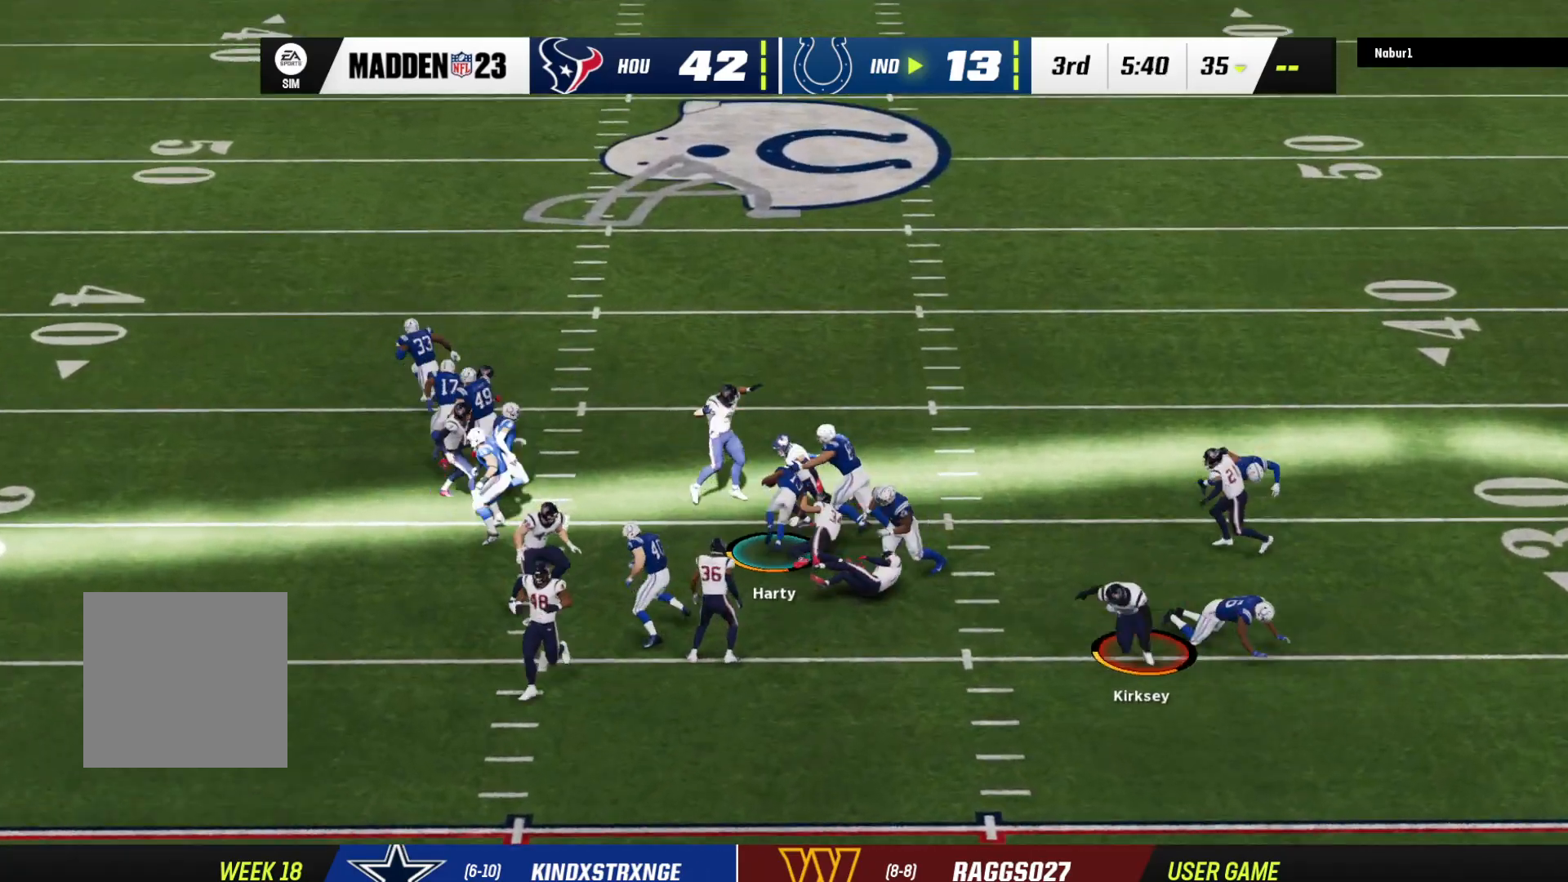
Gameplay with a controller (Xbox layout); each line is a JSON object with the inputs held at the frame after it. "events" lists button and stick changes between this image and that frame as [ms after this image, input, new state], when the widget could be followed in between.
{"buttons": [], "left_stick": "down-left", "right_stick": "center", "events": []}
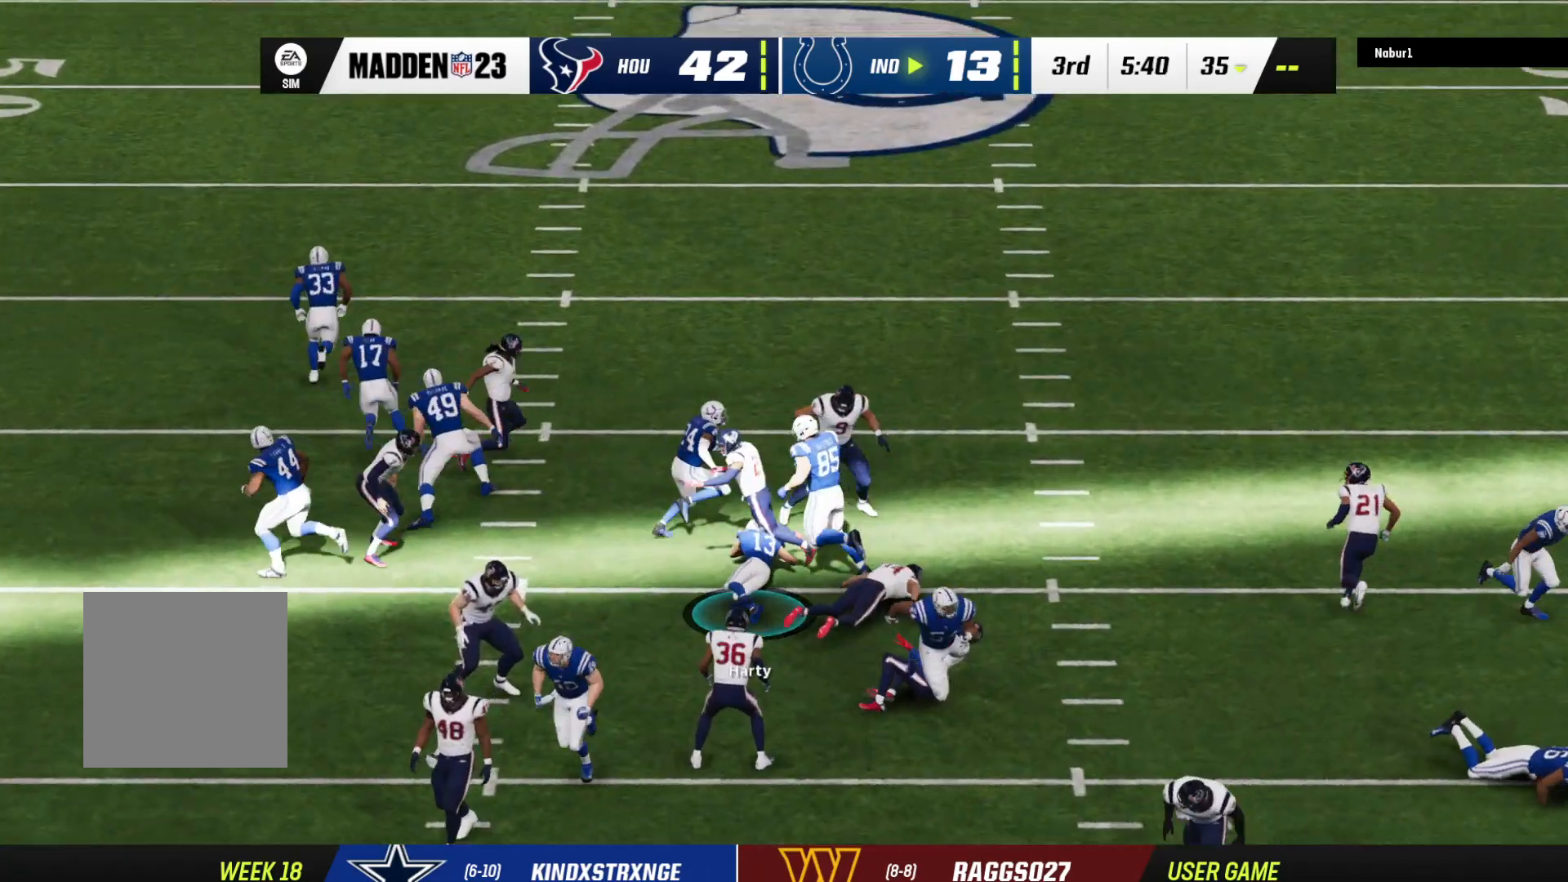
{"buttons": [], "left_stick": "center", "right_stick": "center", "events": [[200, "left_stick", "center"]]}
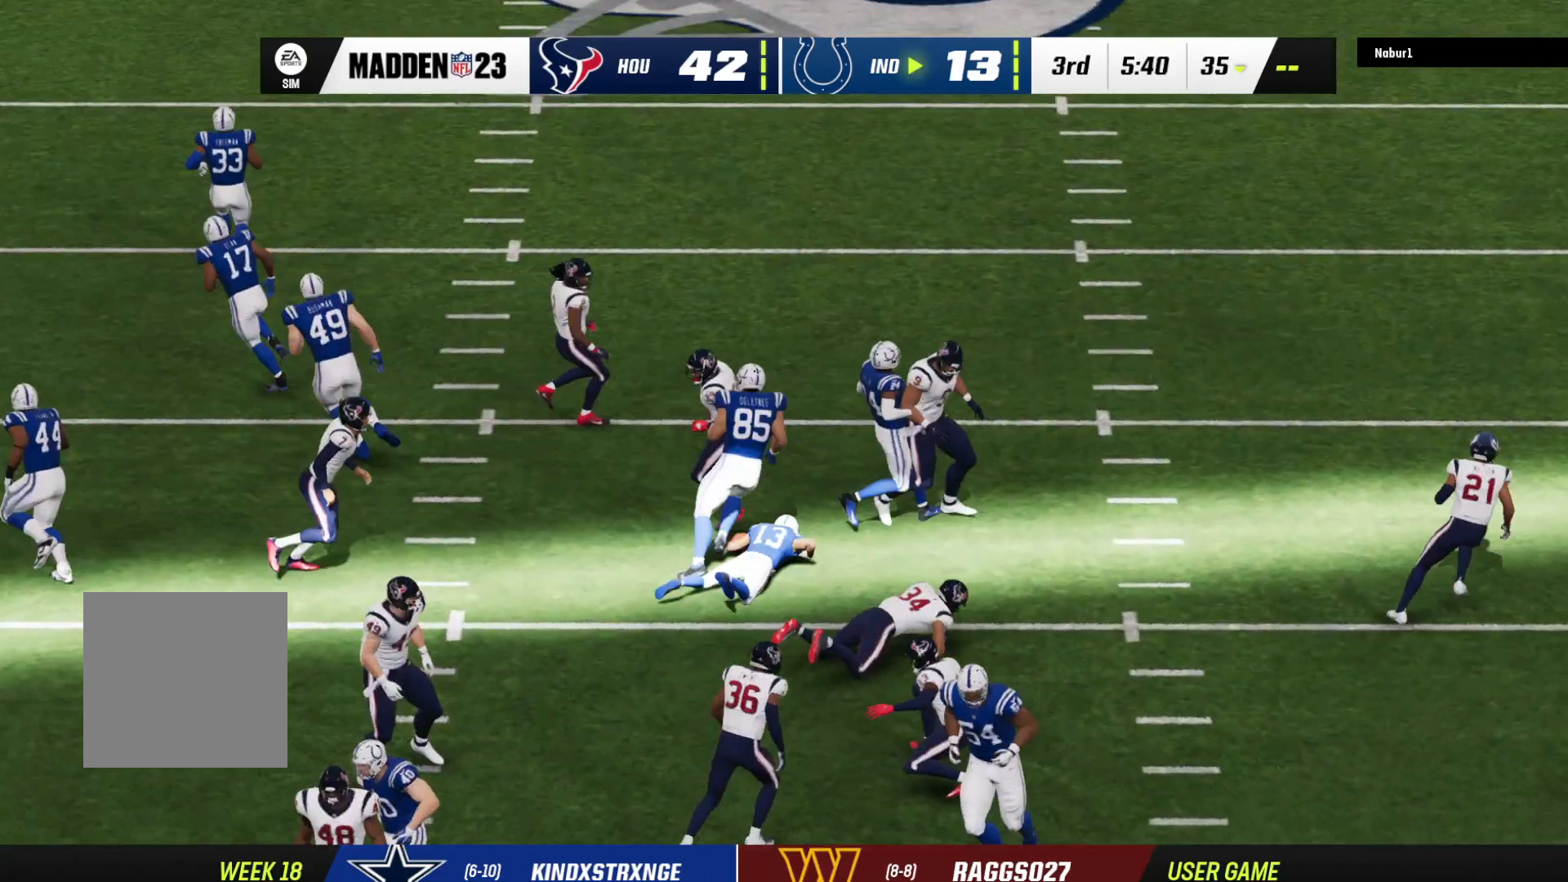
{"buttons": [], "left_stick": "center", "right_stick": "center", "events": []}
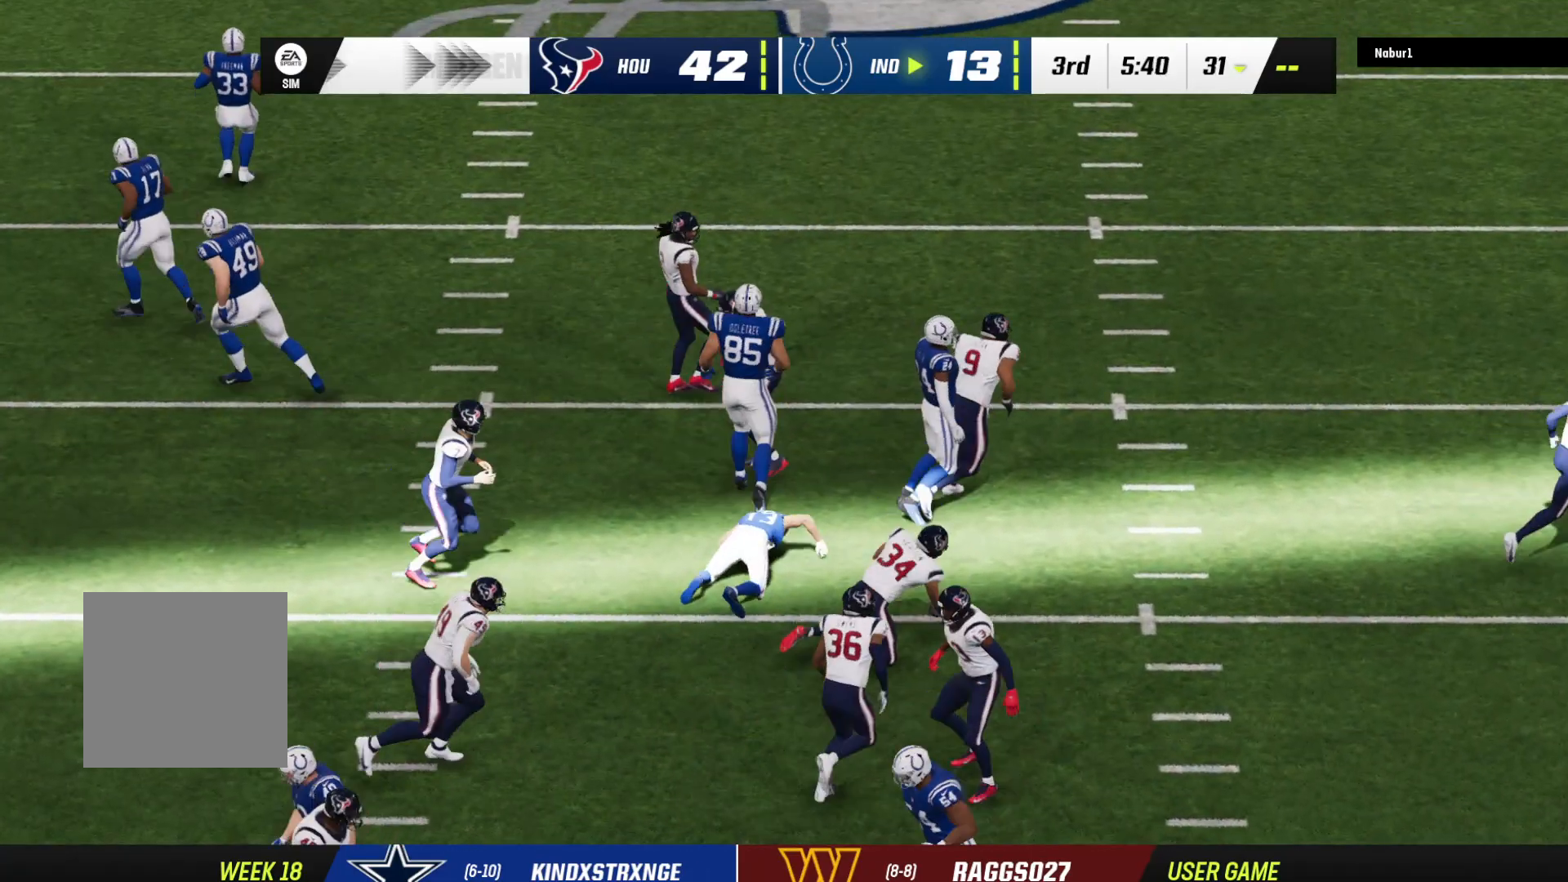
{"buttons": [], "left_stick": "center", "right_stick": "center", "events": []}
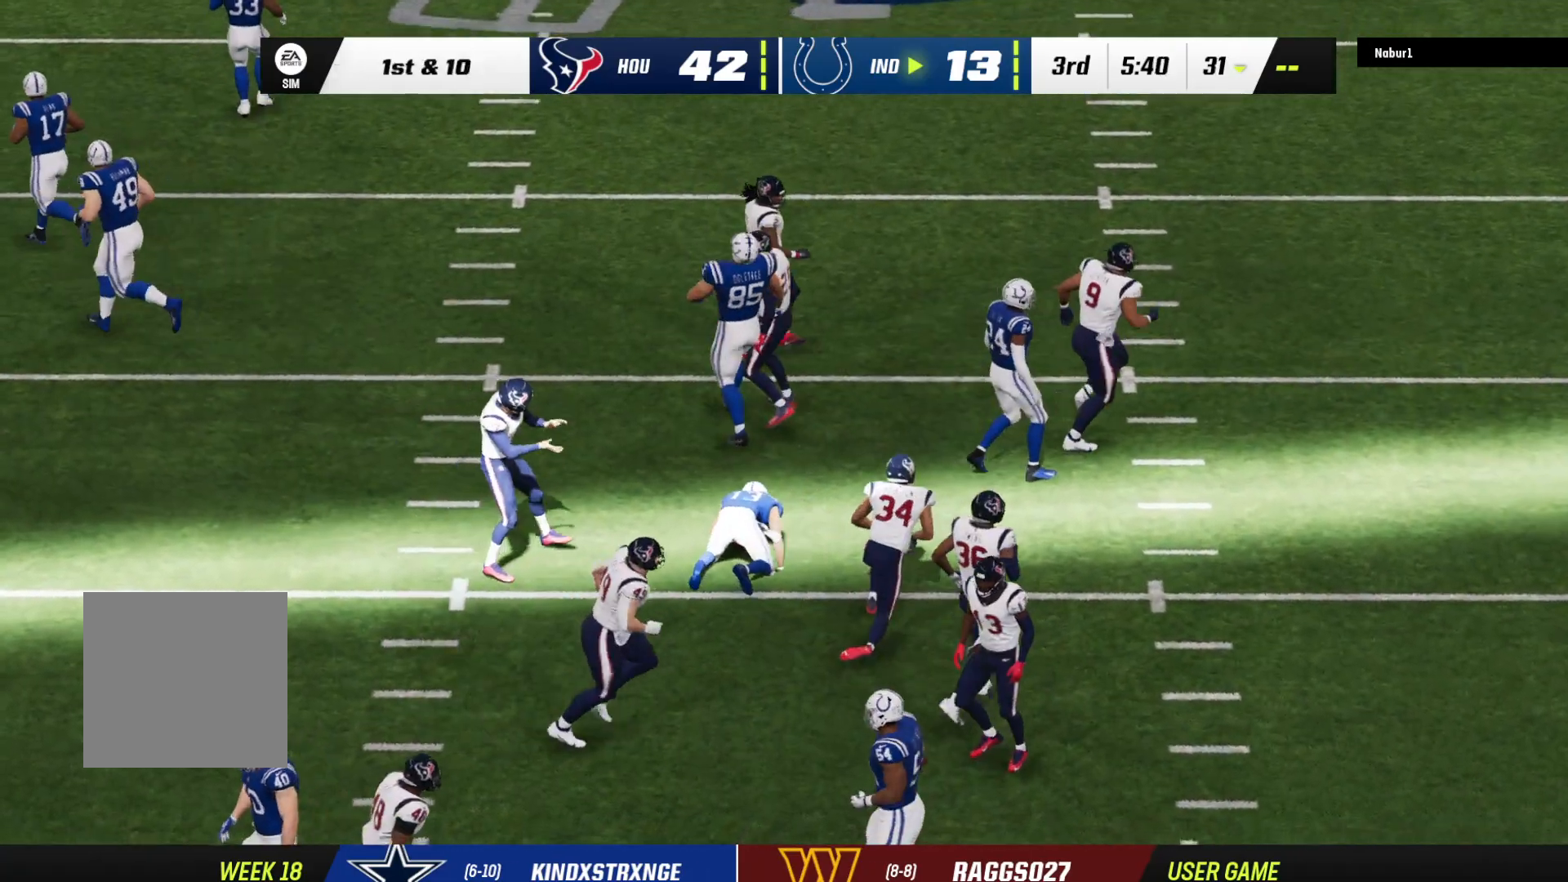
{"buttons": ["A"], "left_stick": "center", "right_stick": "center", "events": [[267, "A", "down"]]}
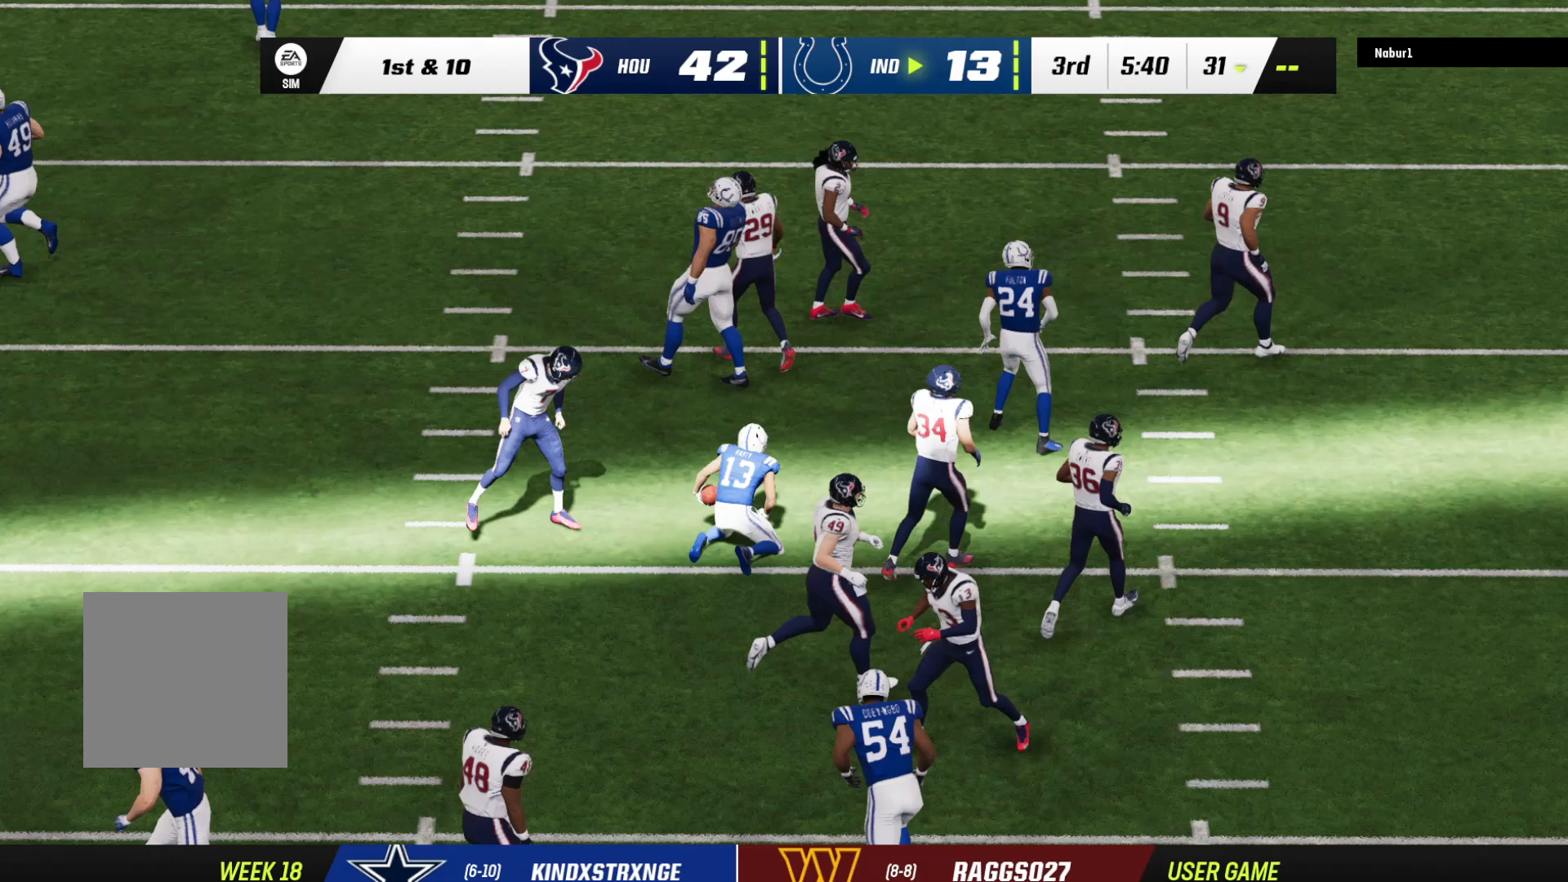
{"buttons": [], "left_stick": "center", "right_stick": "center", "events": [[67, "A", "up"]]}
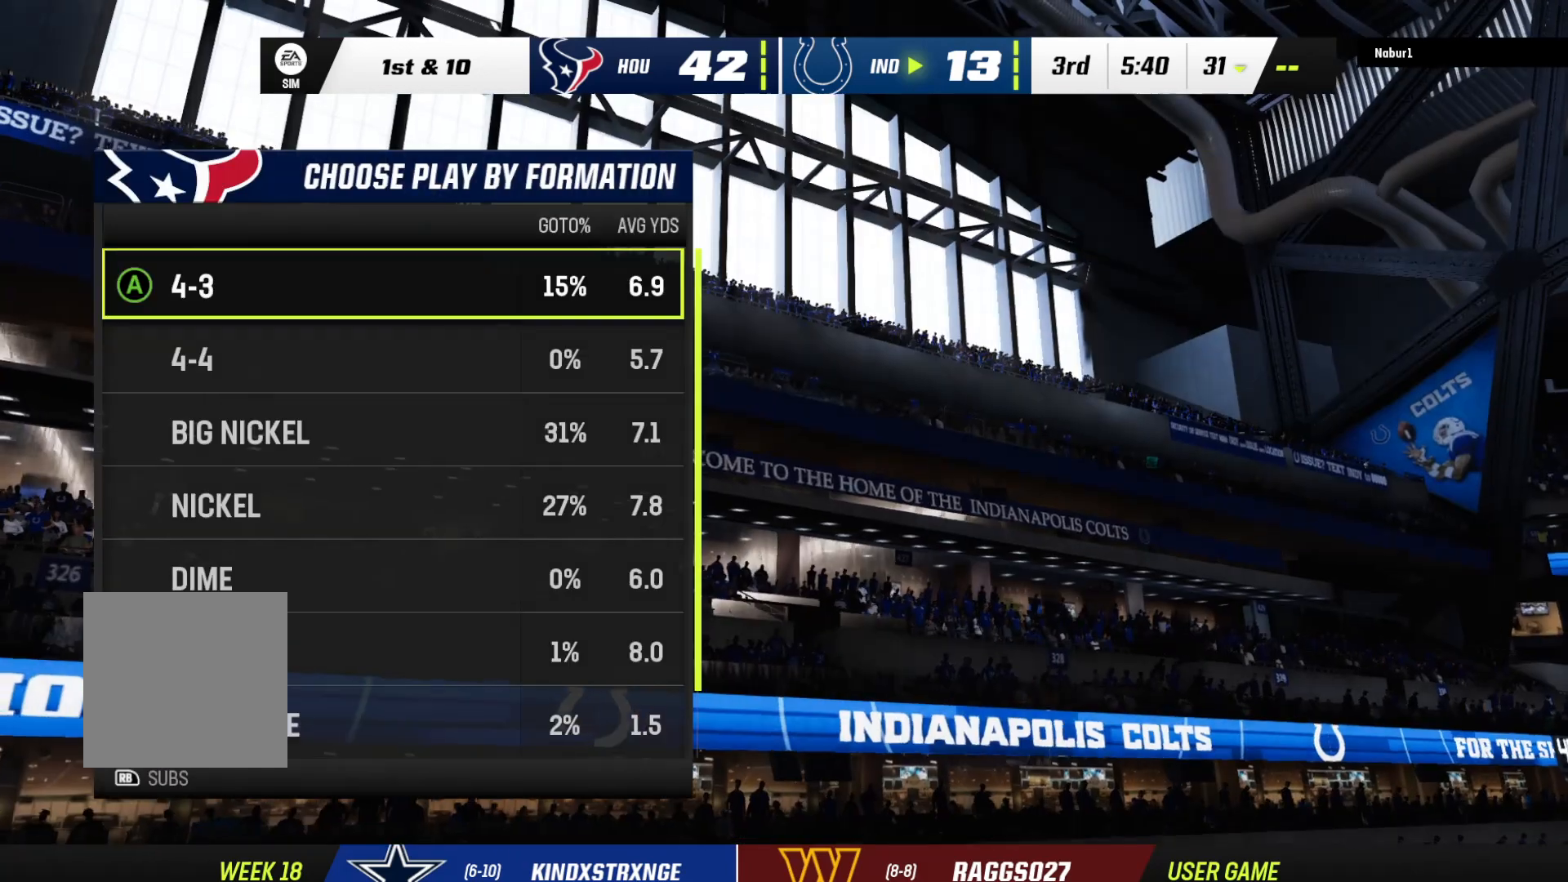
{"buttons": ["DPAD_DOWN"], "left_stick": "center", "right_stick": "center", "events": [[400, "DPAD_DOWN", "down"]]}
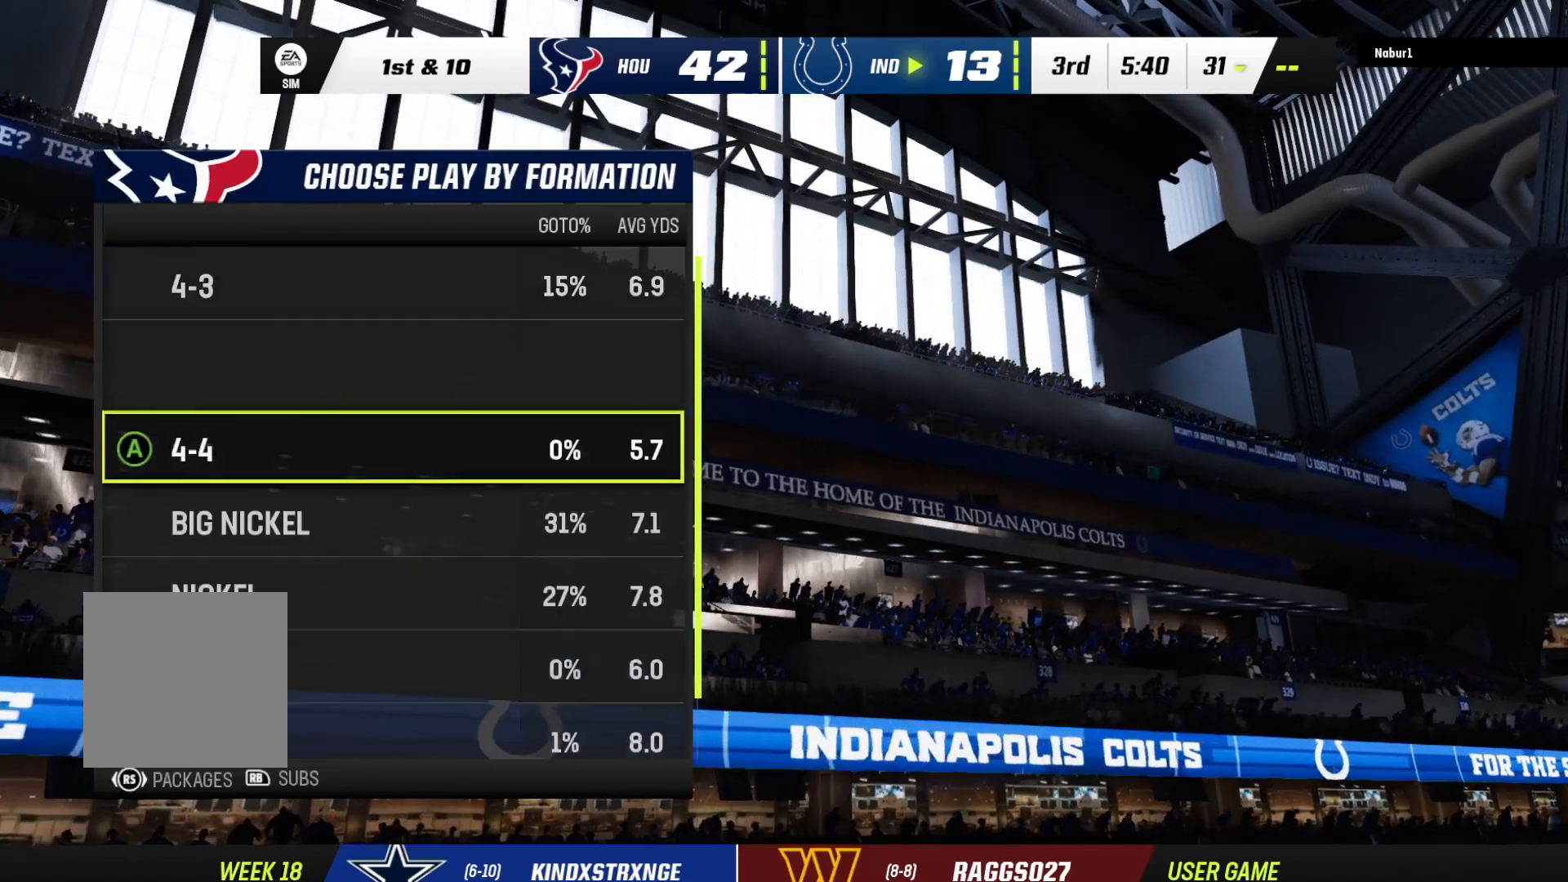
{"buttons": [], "left_stick": "center", "right_stick": "center", "events": [[33, "DPAD_DOWN", "up"], [133, "DPAD_DOWN", "down"], [200, "DPAD_DOWN", "up"], [333, "DPAD_DOWN", "down"], [433, "DPAD_DOWN", "up"]]}
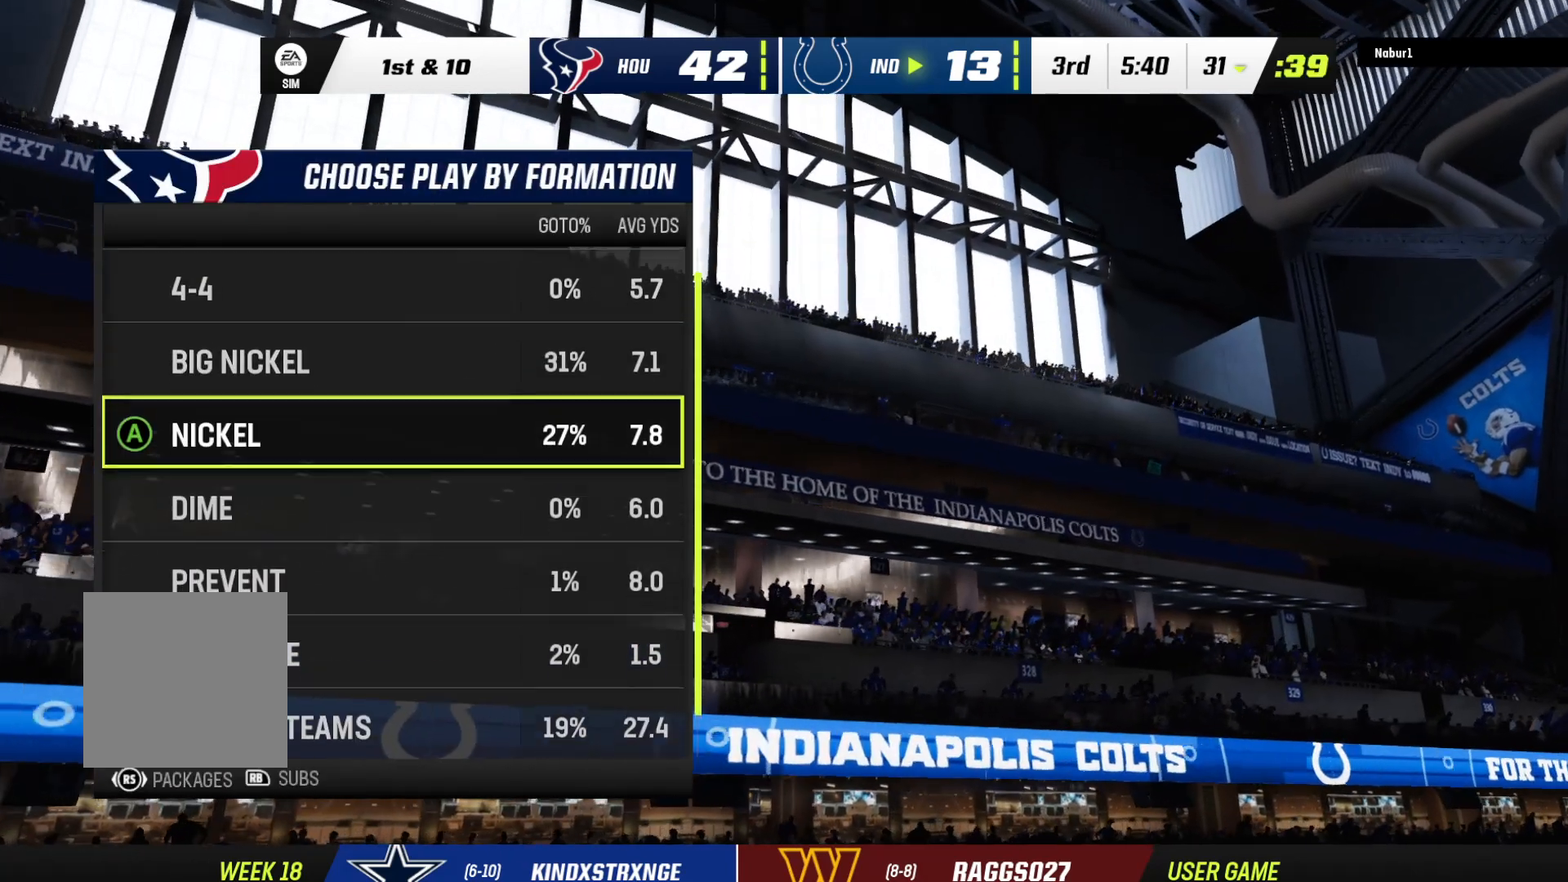
{"buttons": [], "left_stick": "center", "right_stick": "center", "events": [[67, "A", "down"], [300, "A", "up"]]}
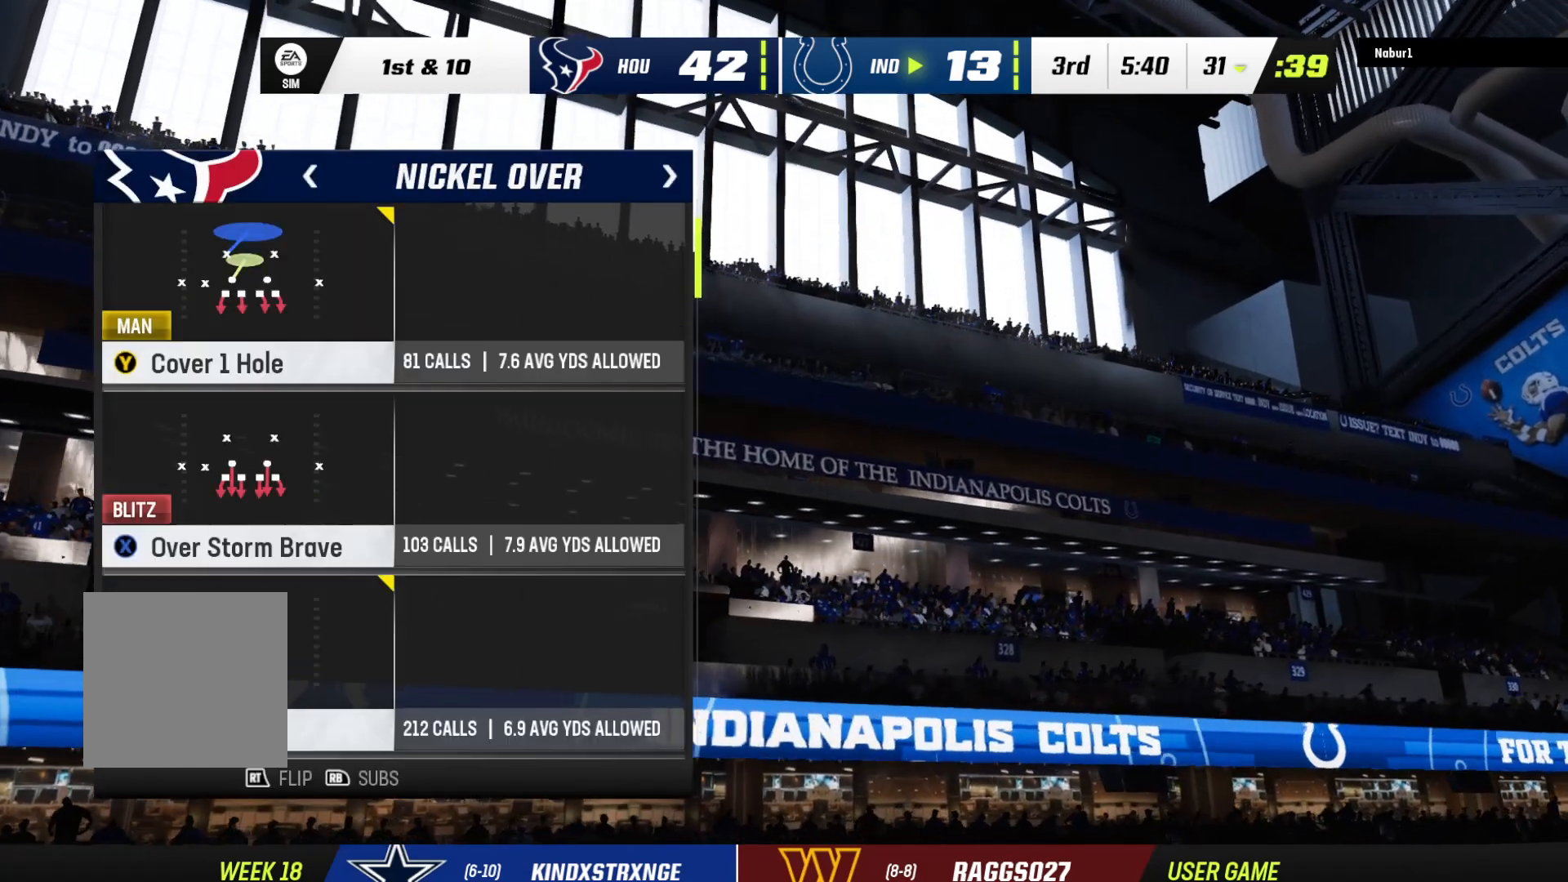
{"buttons": [], "left_stick": "center", "right_stick": "center", "events": []}
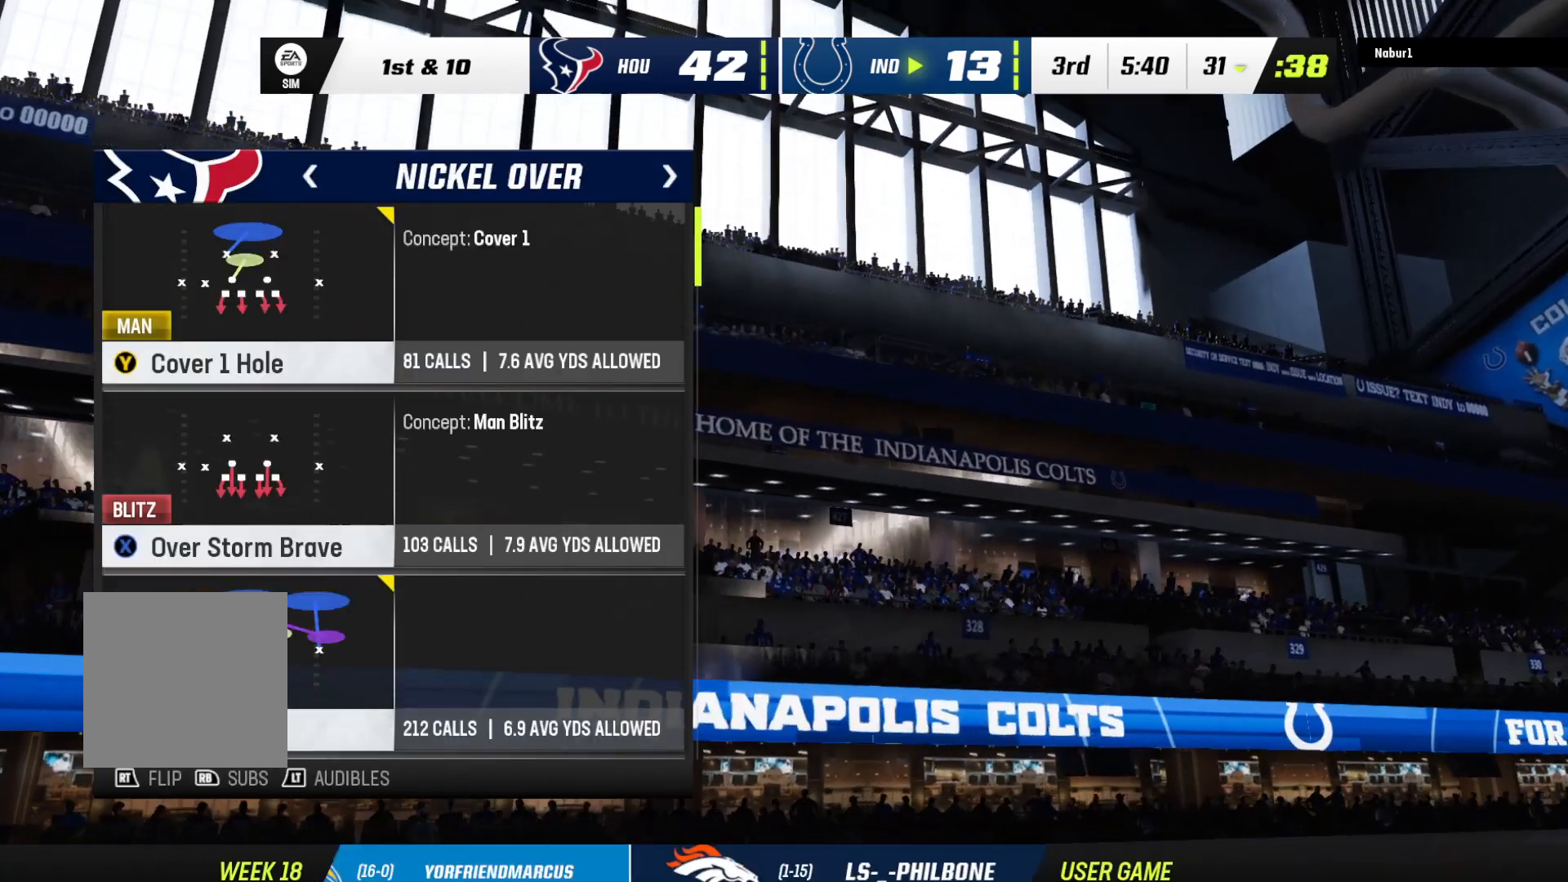
{"buttons": [], "left_stick": "center", "right_stick": "center", "events": [[200, "DPAD_DOWN", "down"], [333, "DPAD_DOWN", "up"]]}
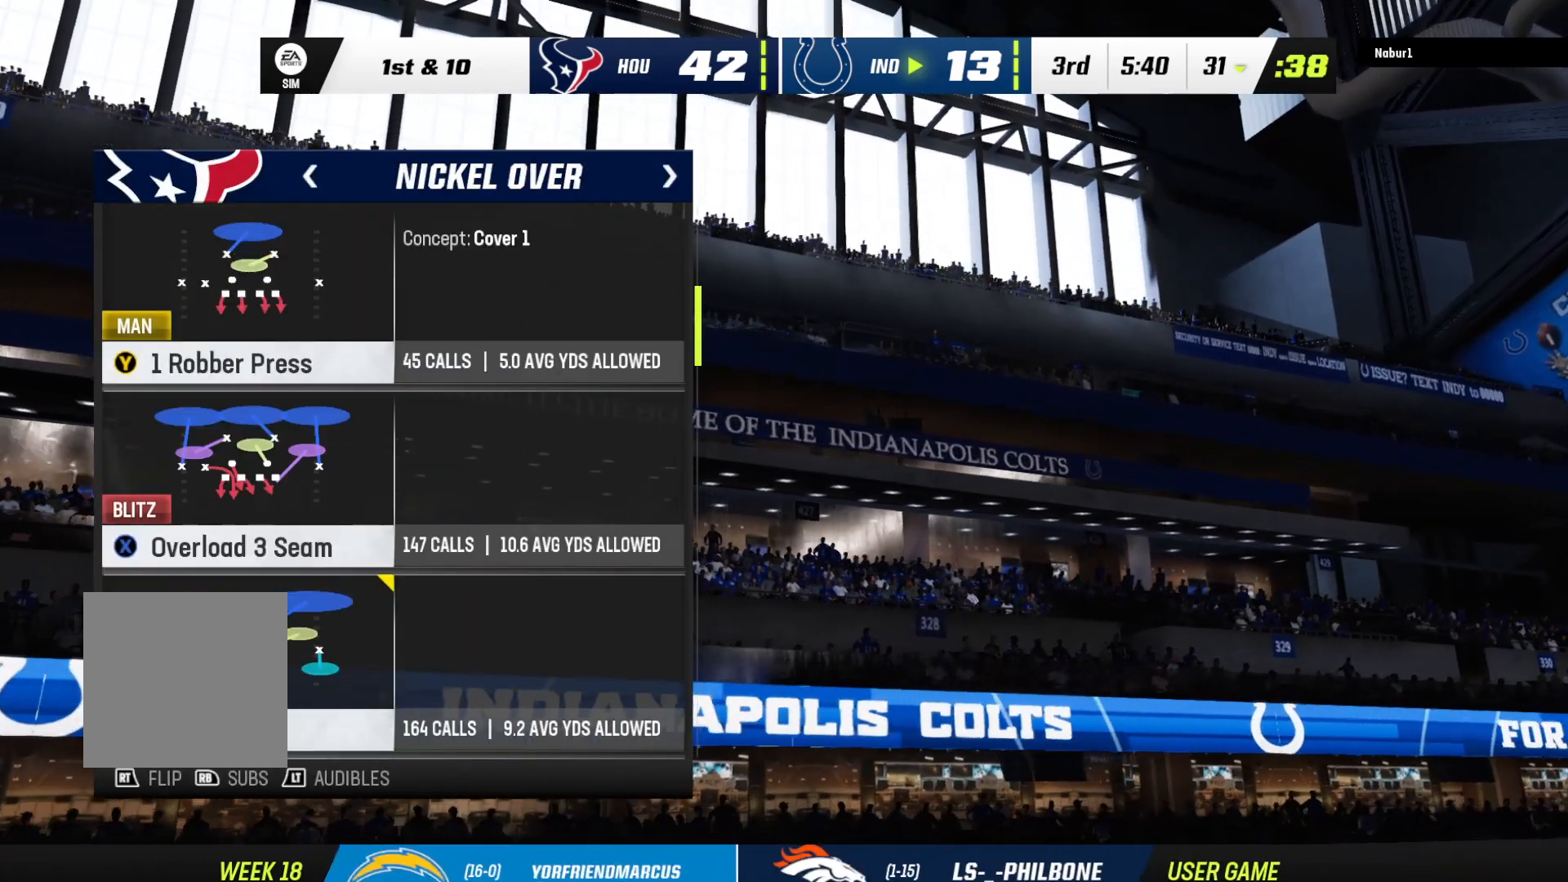
{"buttons": [], "left_stick": "center", "right_stick": "center", "events": []}
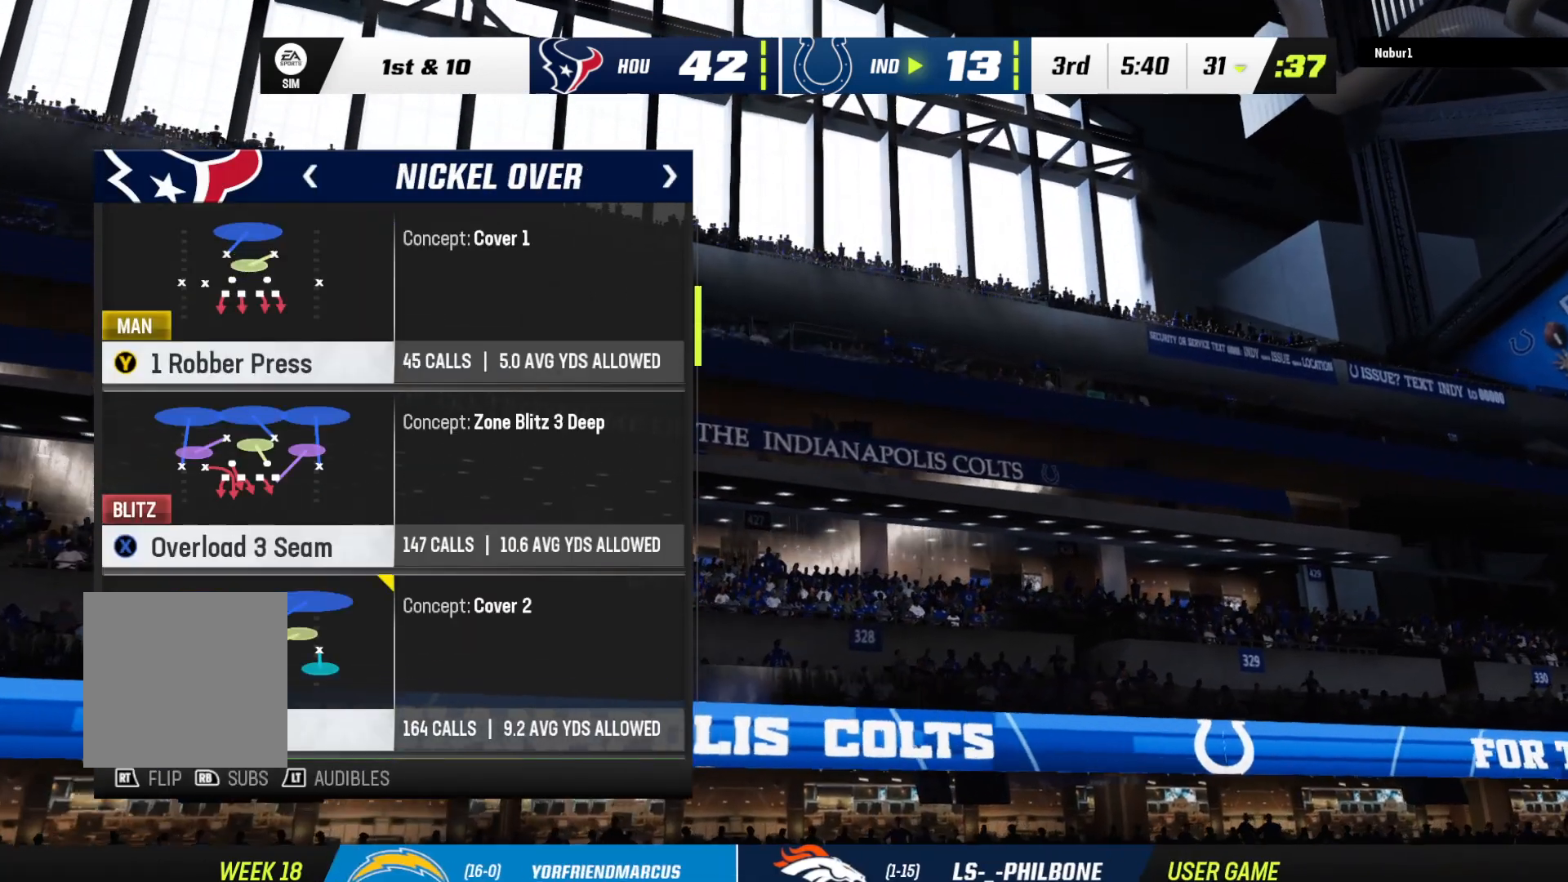
{"buttons": [], "left_stick": "center", "right_stick": "center", "events": [[300, "R2", "down"], [433, "R2", "up"]]}
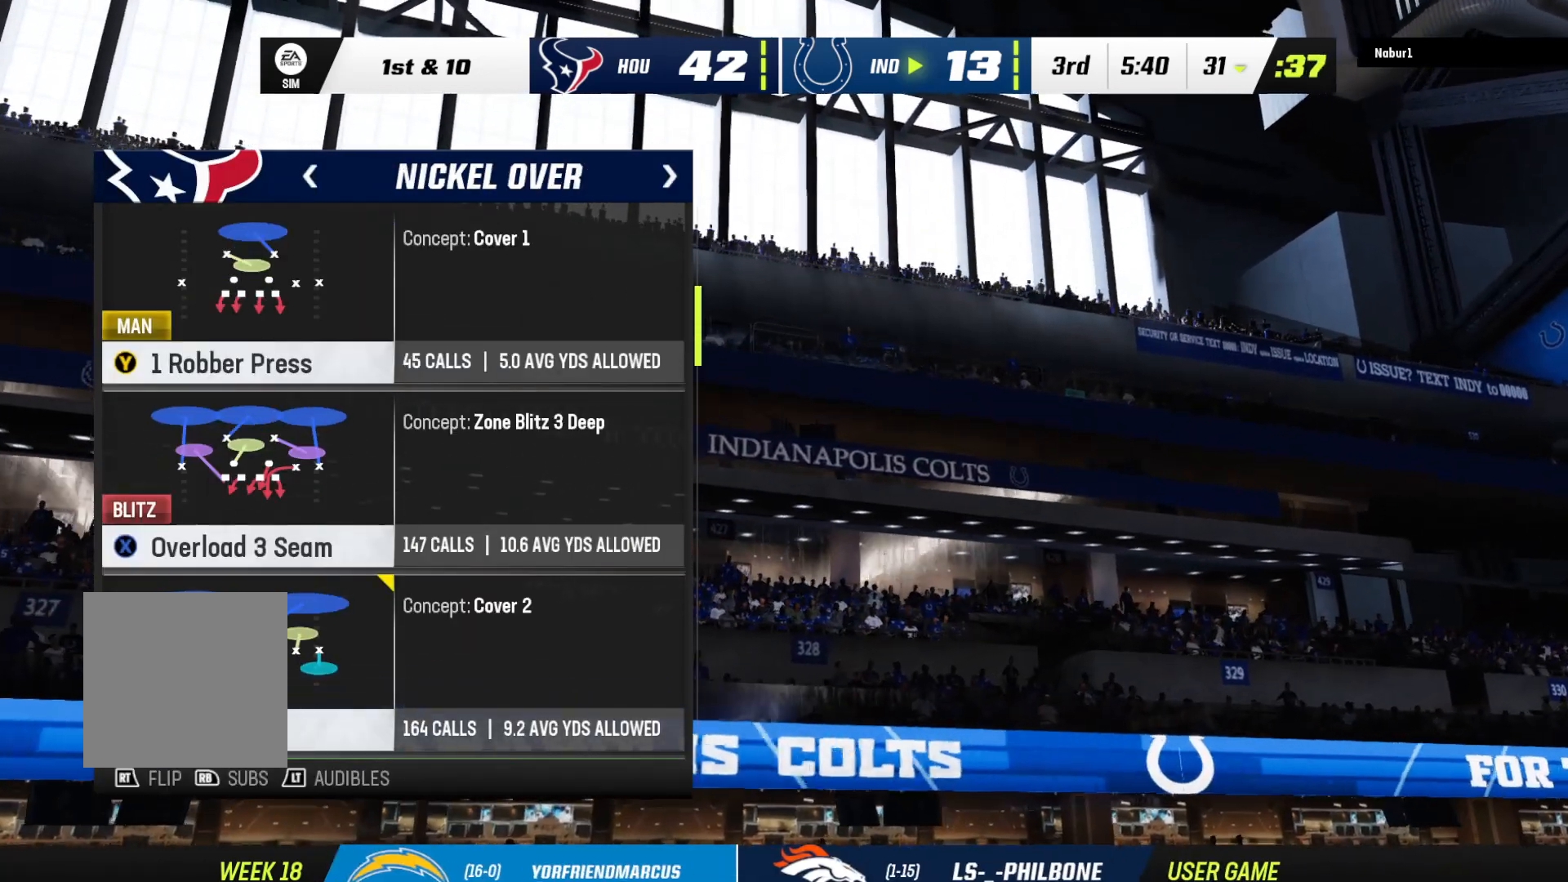
{"buttons": [], "left_stick": "center", "right_stick": "center", "events": [[333, "DPAD_DOWN", "down"], [433, "DPAD_DOWN", "up"]]}
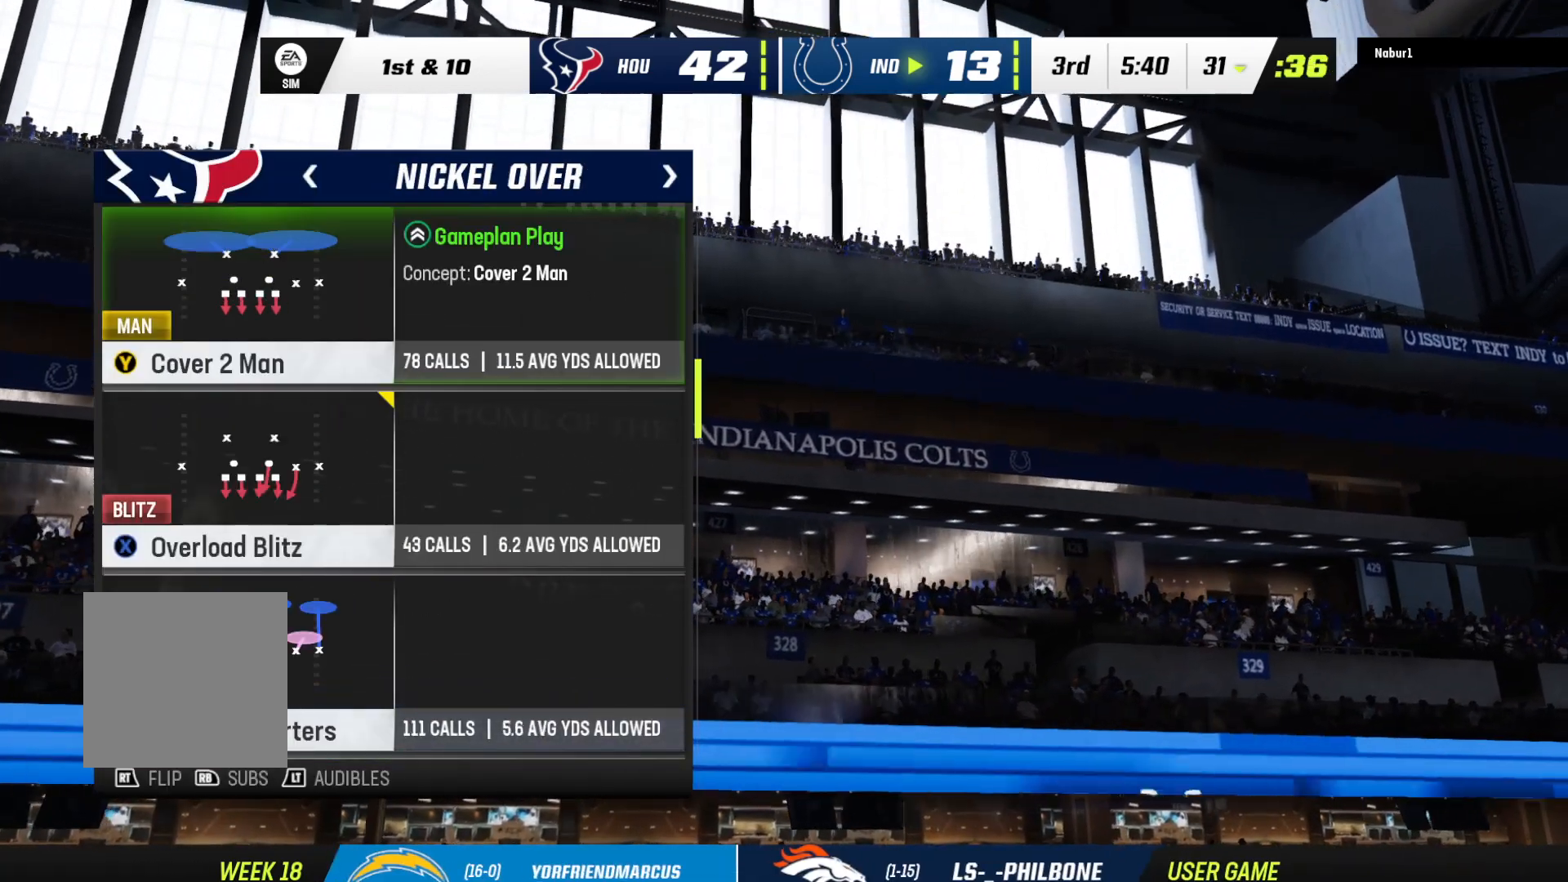
{"buttons": [], "left_stick": "center", "right_stick": "center", "events": [[267, "DPAD_UP", "down"], [400, "DPAD_UP", "up"]]}
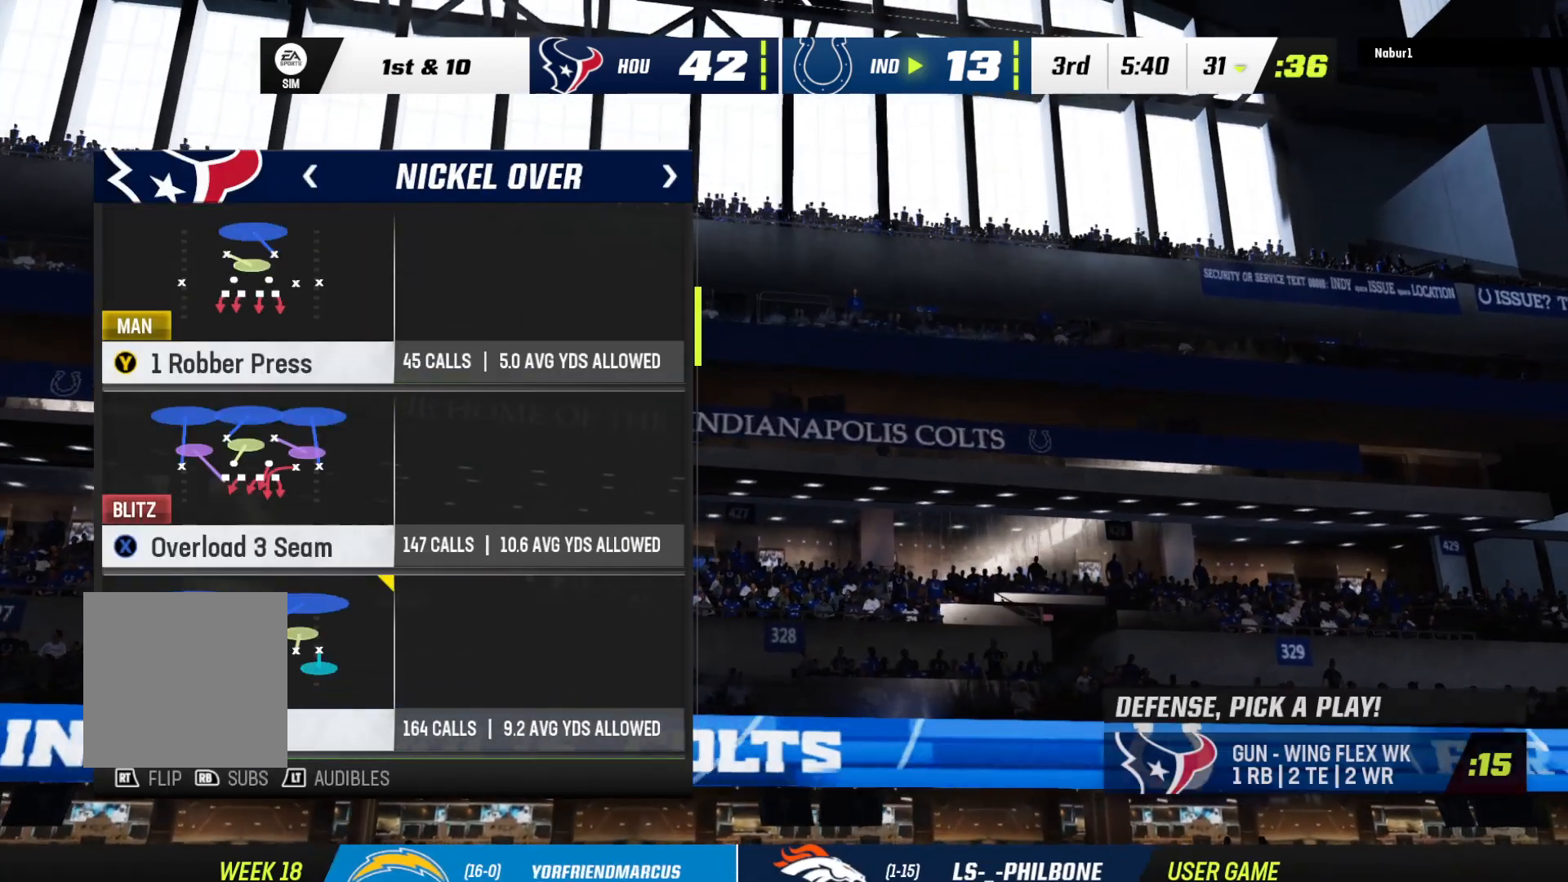
{"buttons": ["X"], "left_stick": "center", "right_stick": "center", "events": [[467, "X", "down"]]}
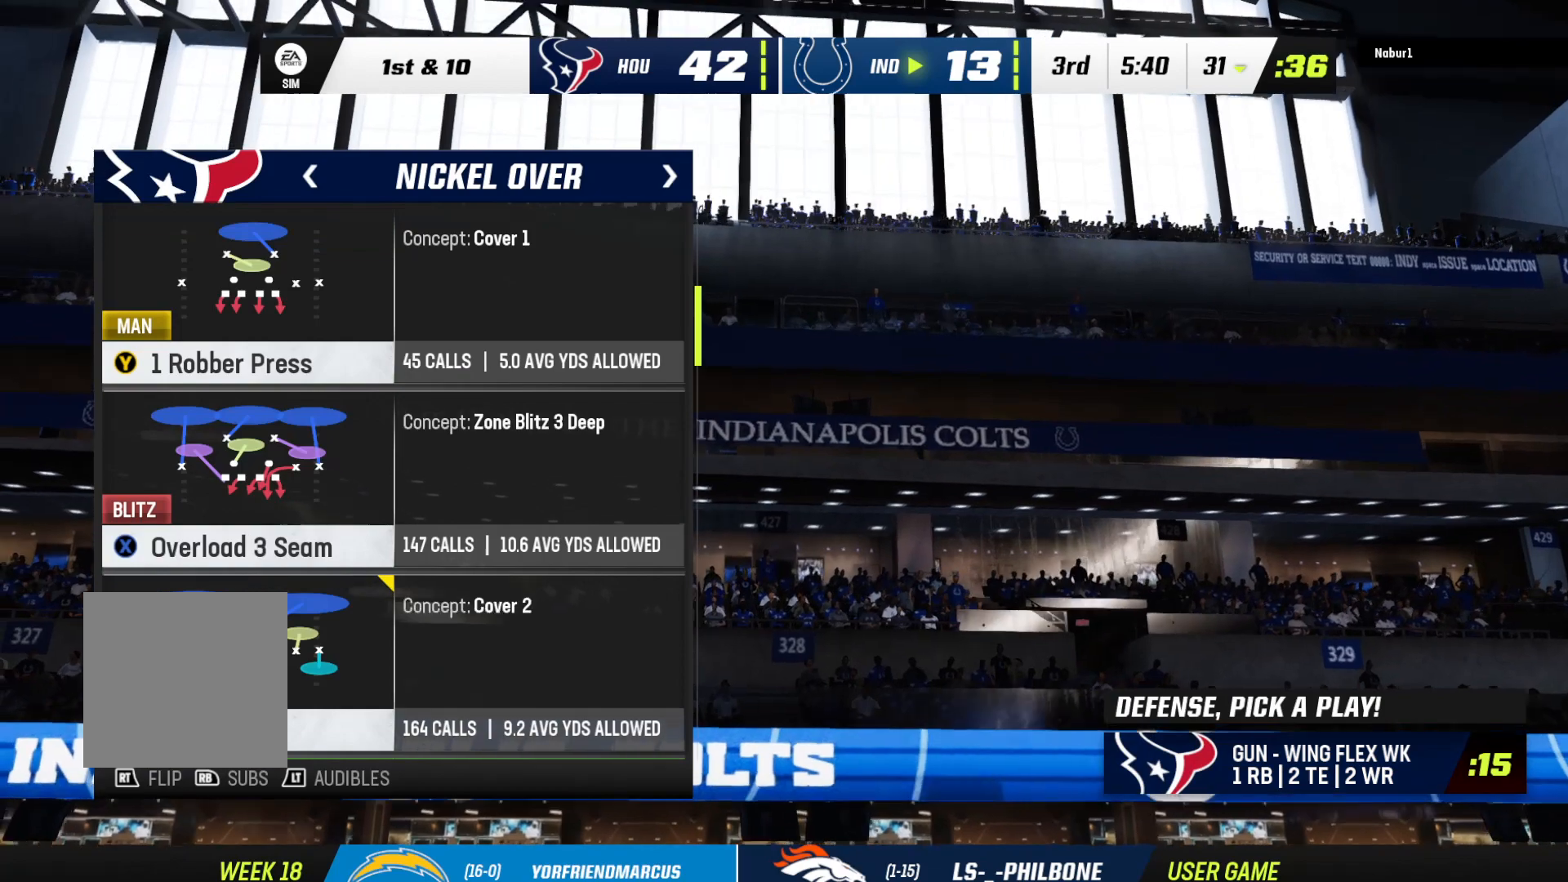
{"buttons": [], "left_stick": "center", "right_stick": "center", "events": [[133, "X", "up"]]}
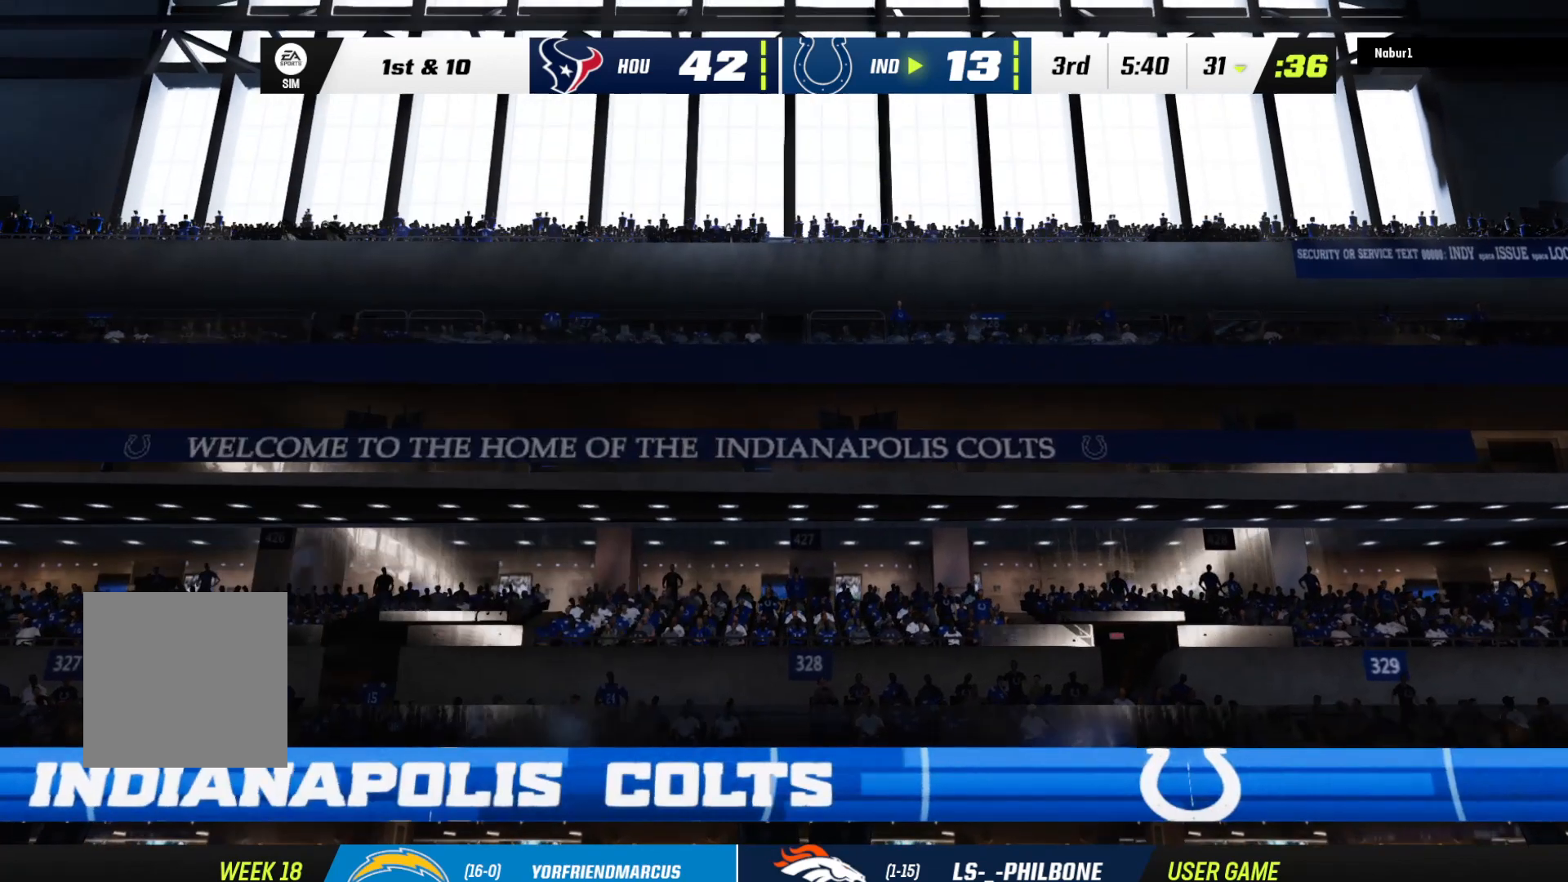
{"buttons": ["R2"], "left_stick": "center", "right_stick": "center", "events": [[267, "R2", "down"]]}
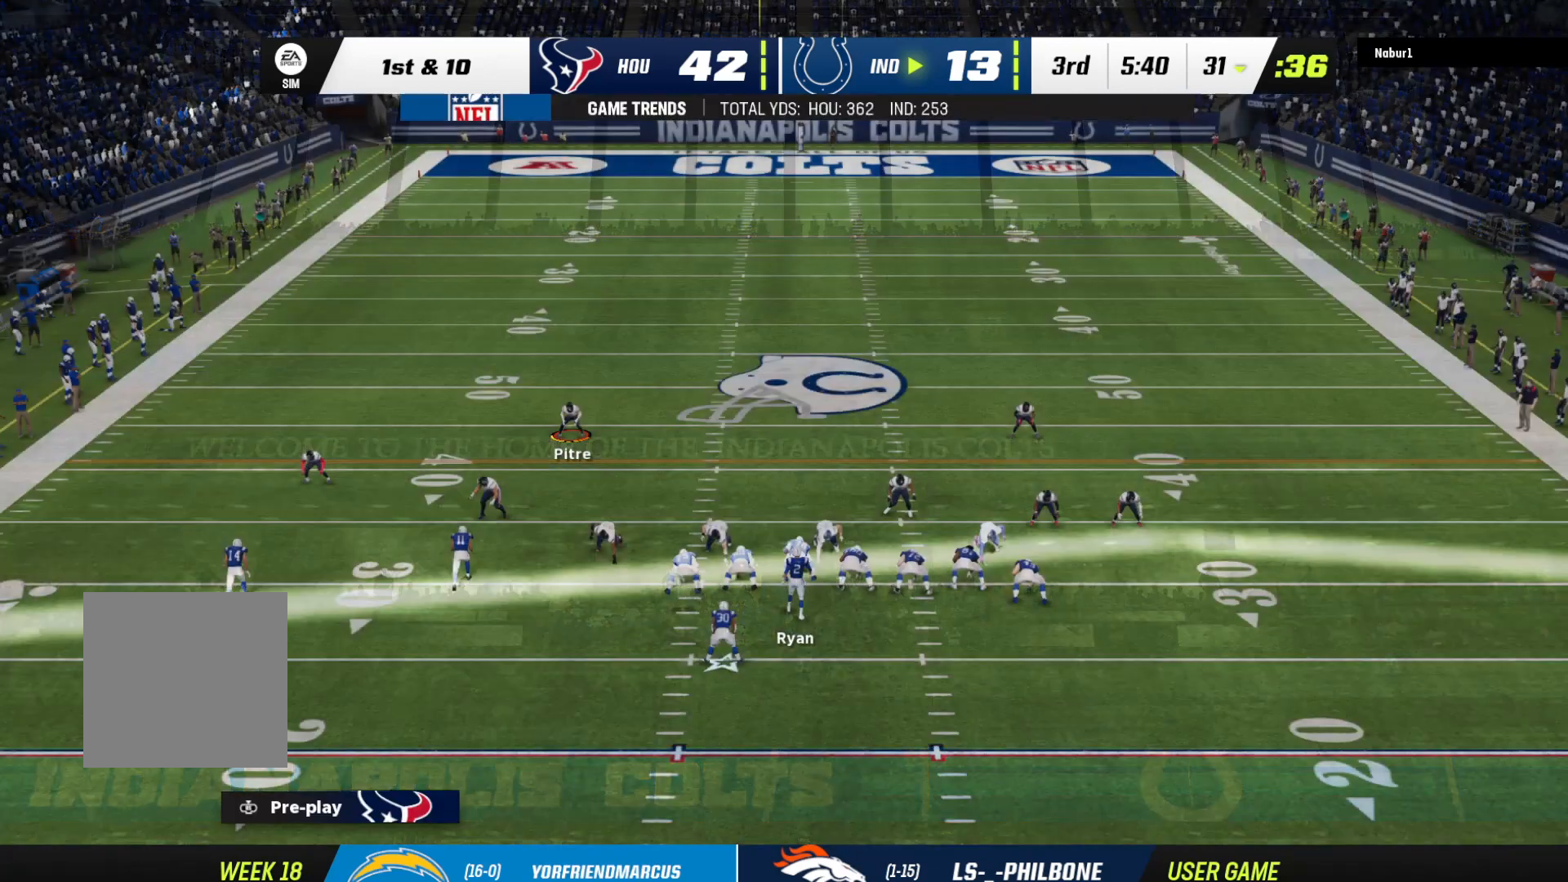
{"buttons": ["R2"], "left_stick": "center", "right_stick": "center", "events": []}
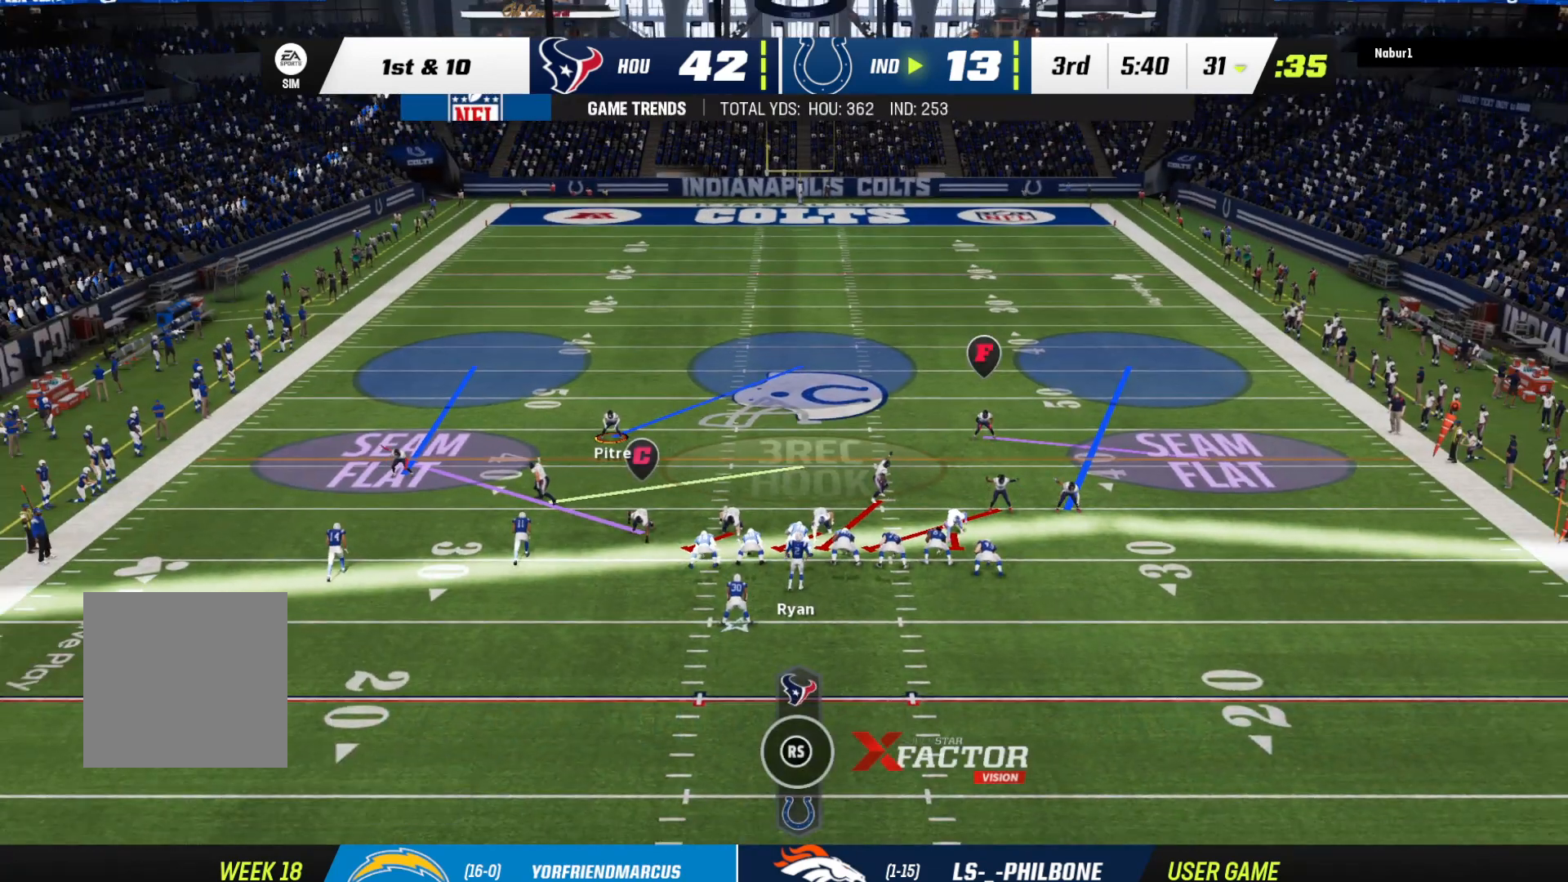
{"buttons": ["R2"], "left_stick": "center", "right_stick": "center", "events": []}
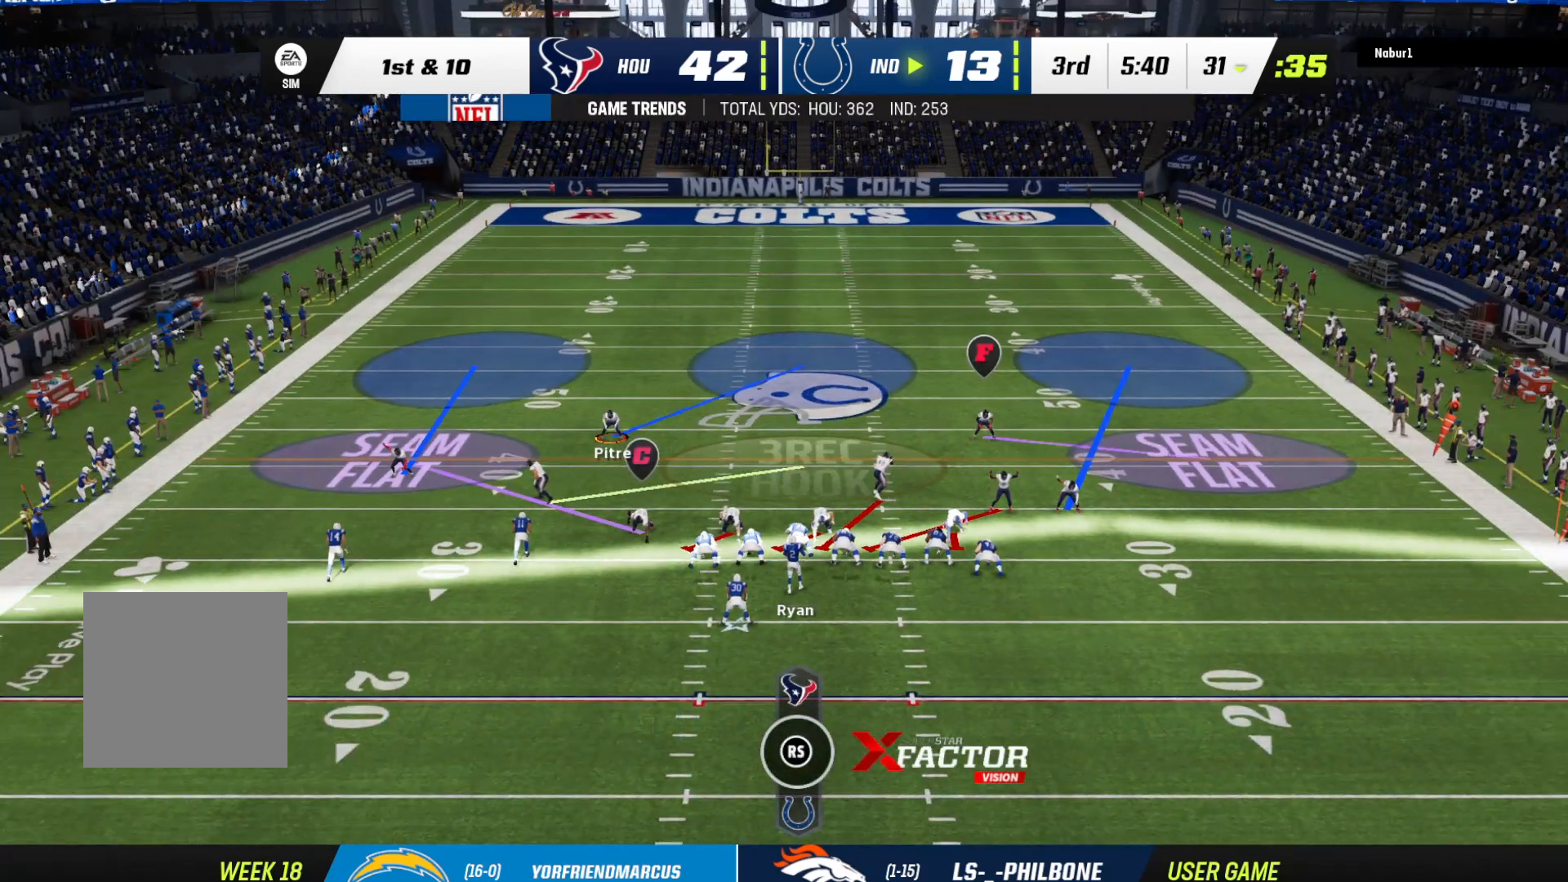
{"buttons": [], "left_stick": "center", "right_stick": "center", "events": [[333, "R2", "up"]]}
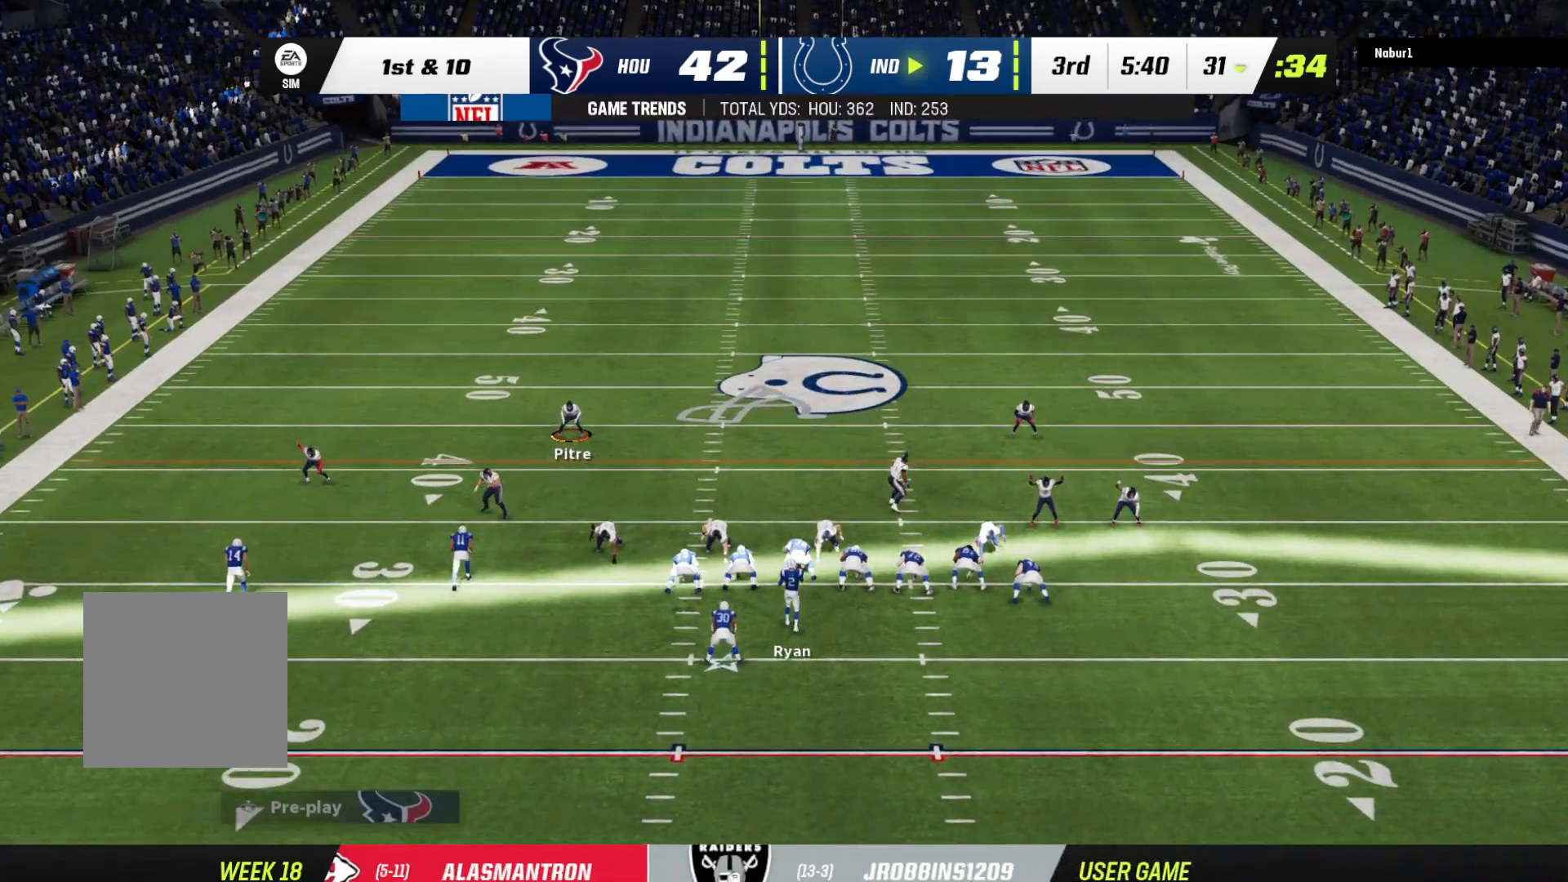
{"buttons": [], "left_stick": "center", "right_stick": "center", "events": [[200, "left_stick", "down"], [233, "B", "down"], [367, "B", "up"], [367, "left_stick", "center"]]}
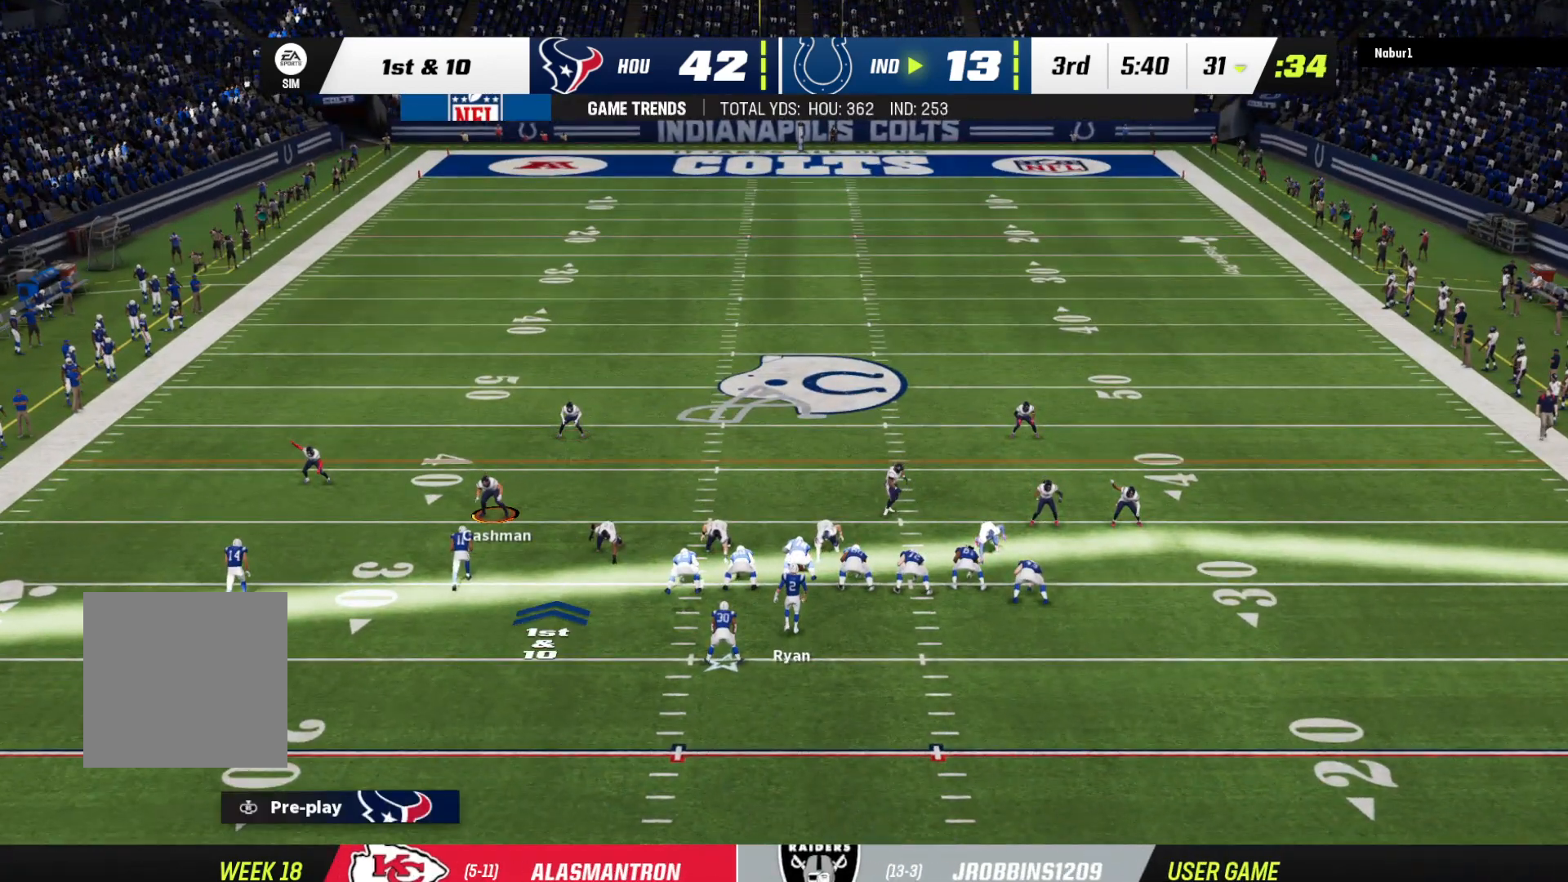
{"buttons": [], "left_stick": "center", "right_stick": "center", "events": []}
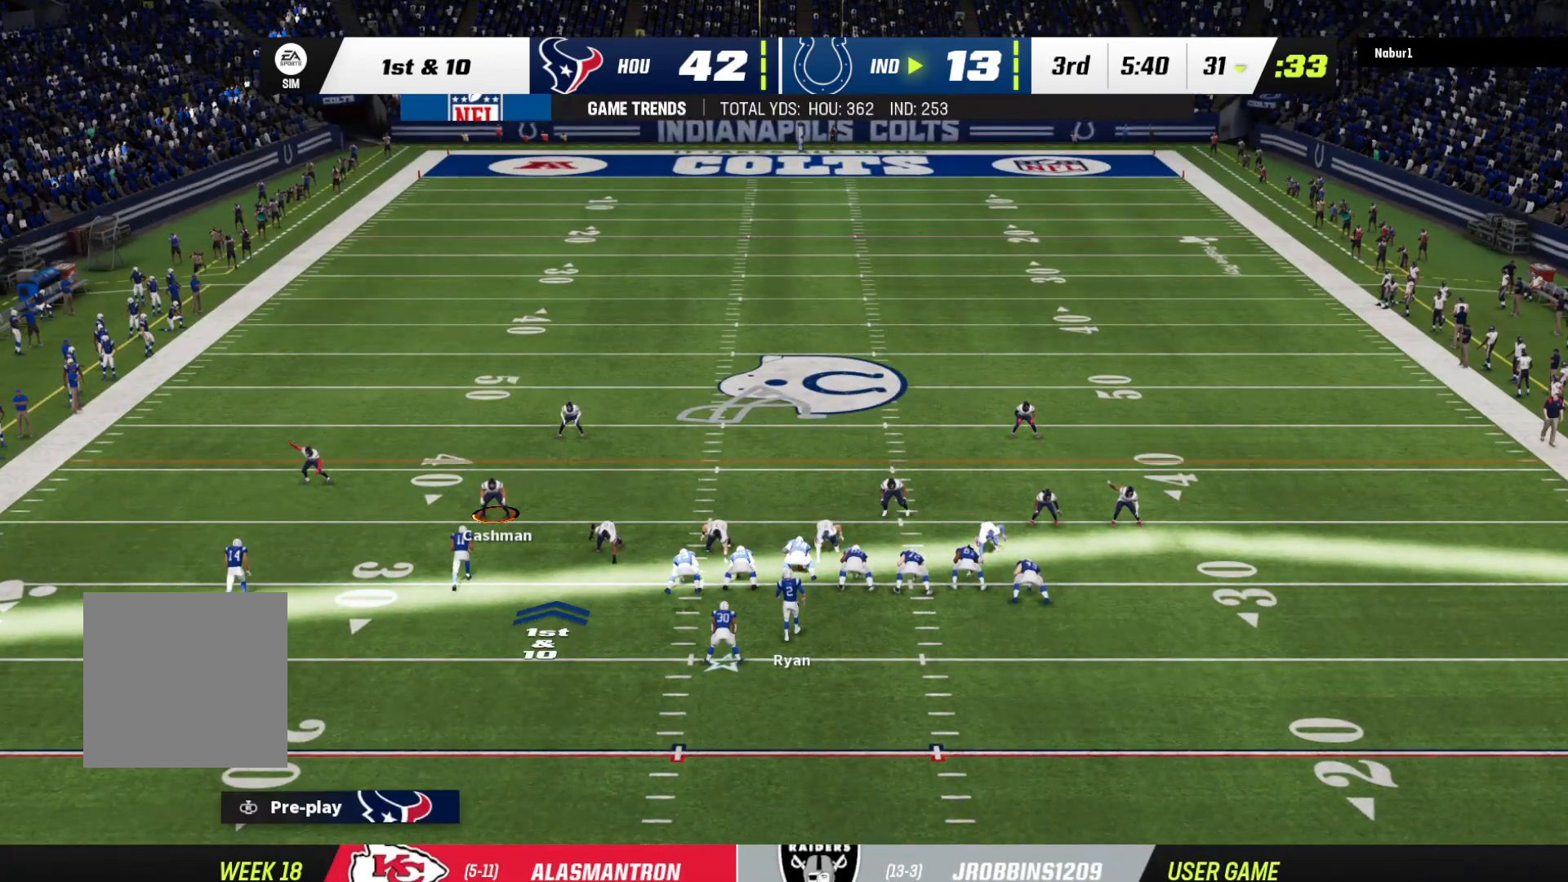
{"buttons": [], "left_stick": "center", "right_stick": "center", "events": []}
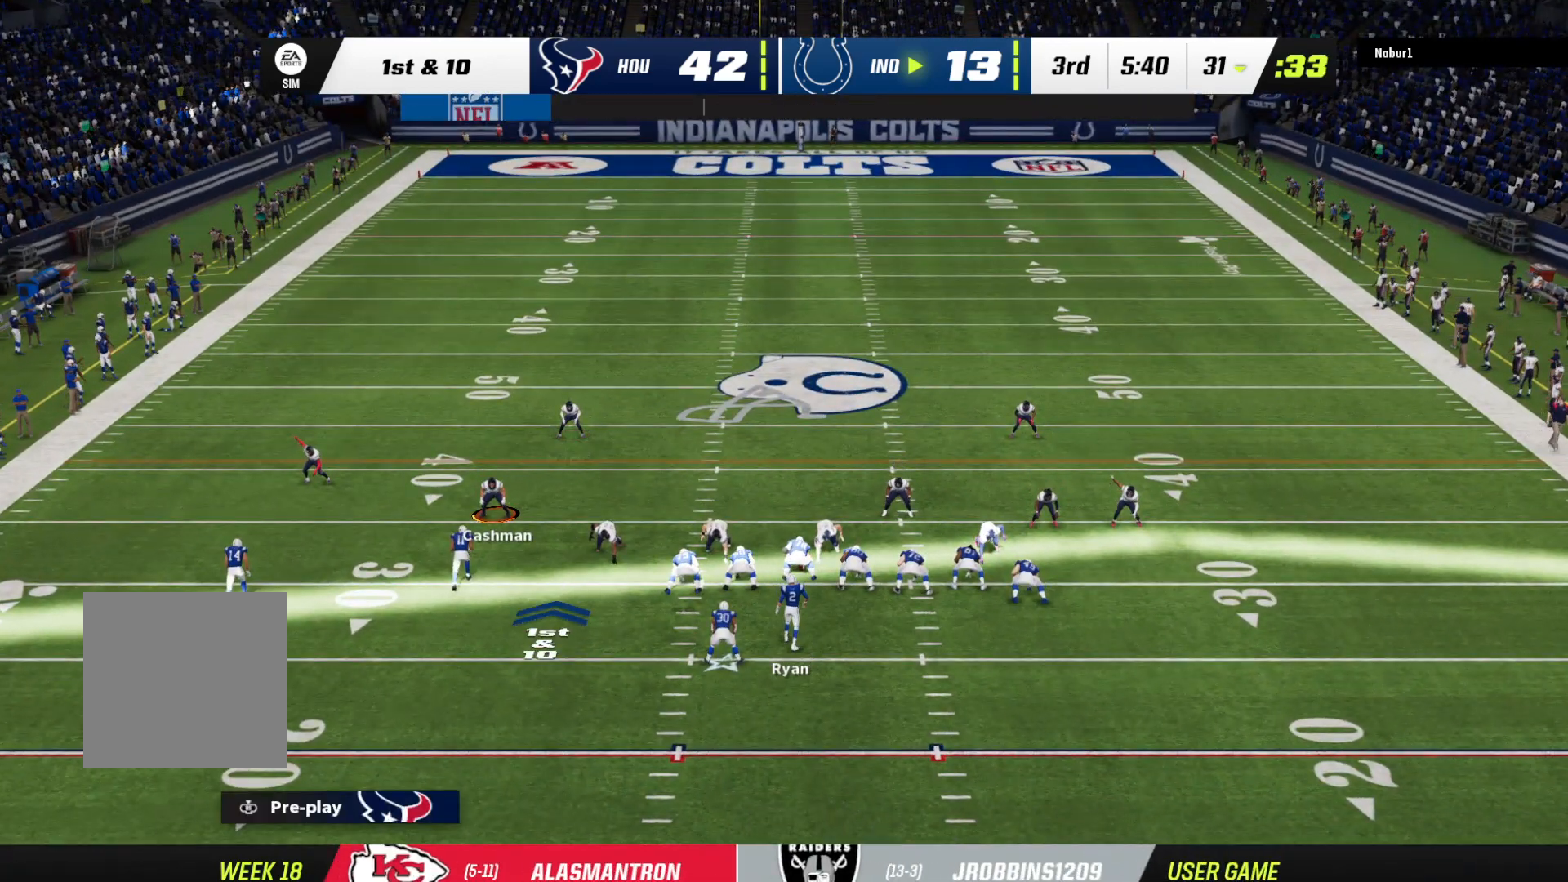
{"buttons": [], "left_stick": "center", "right_stick": "center", "events": []}
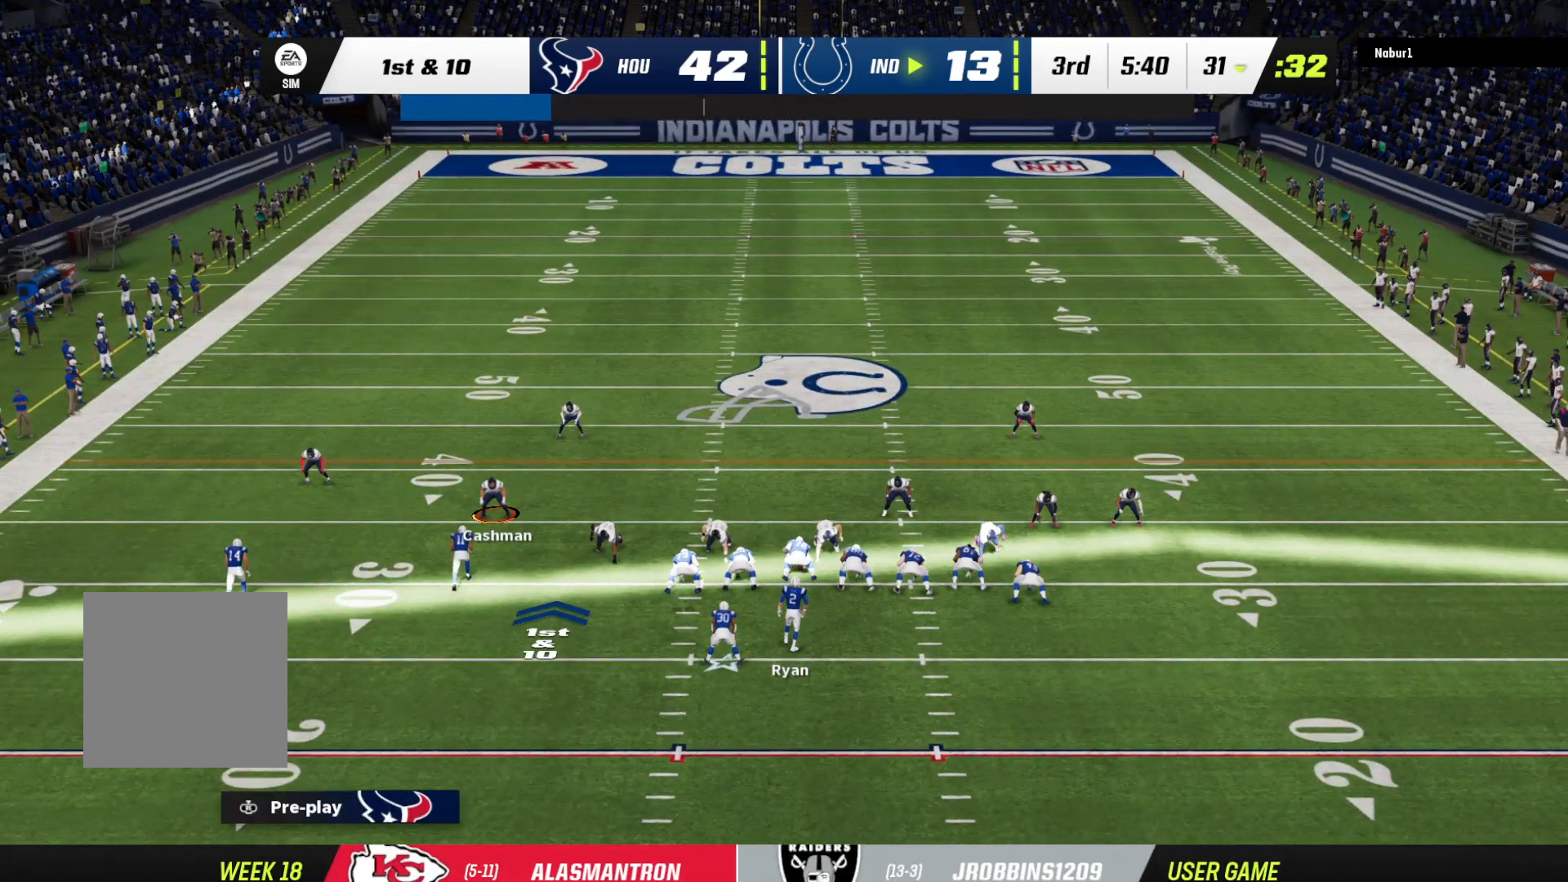
{"buttons": [], "left_stick": "center", "right_stick": "center", "events": []}
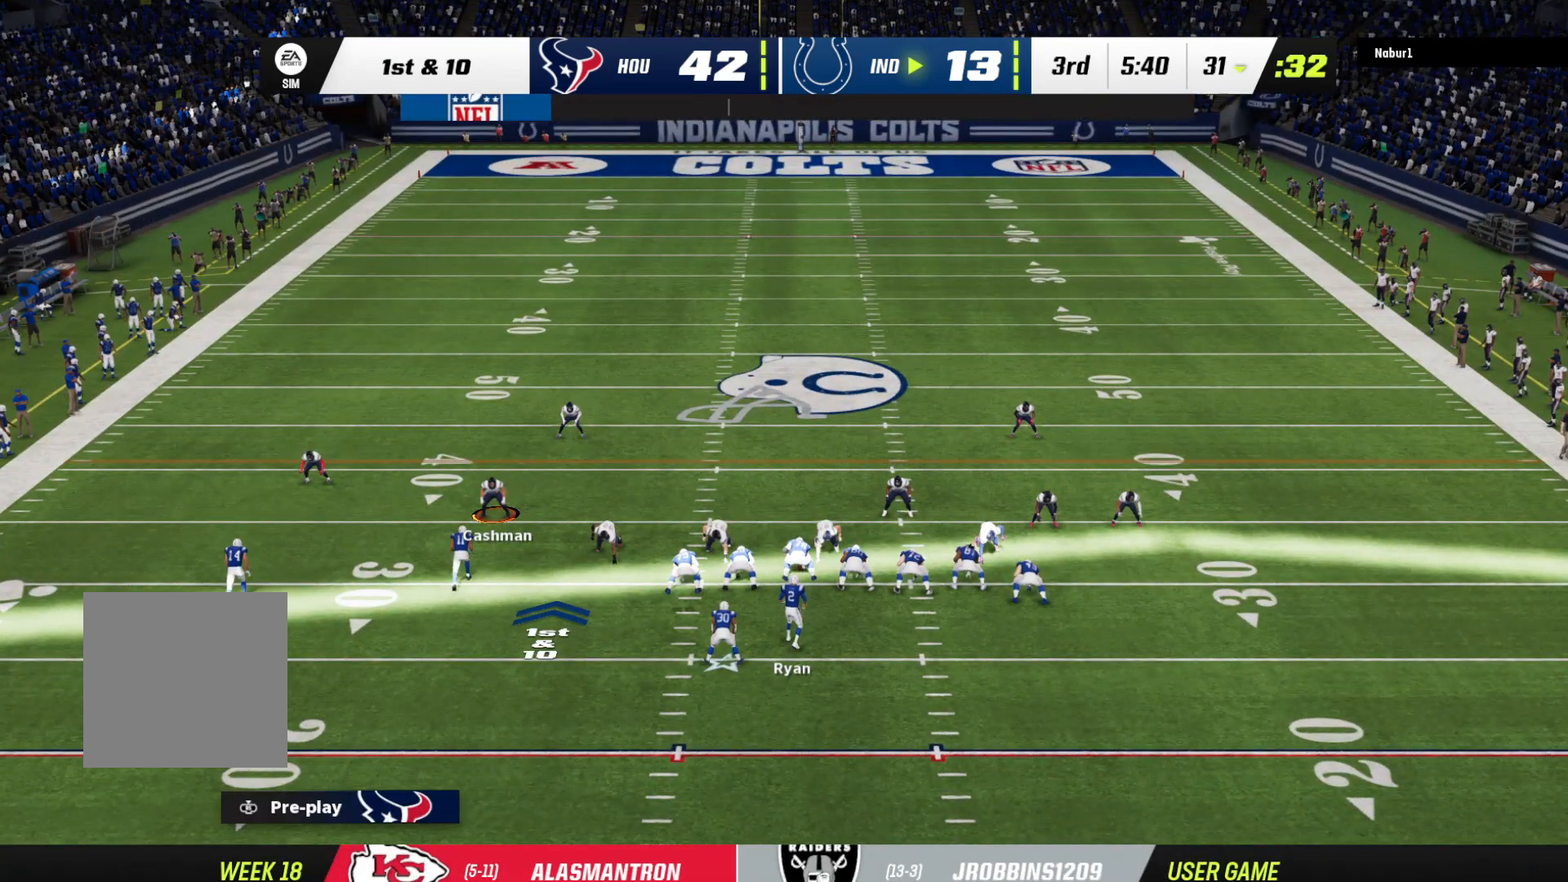
{"buttons": [], "left_stick": "center", "right_stick": "center", "events": []}